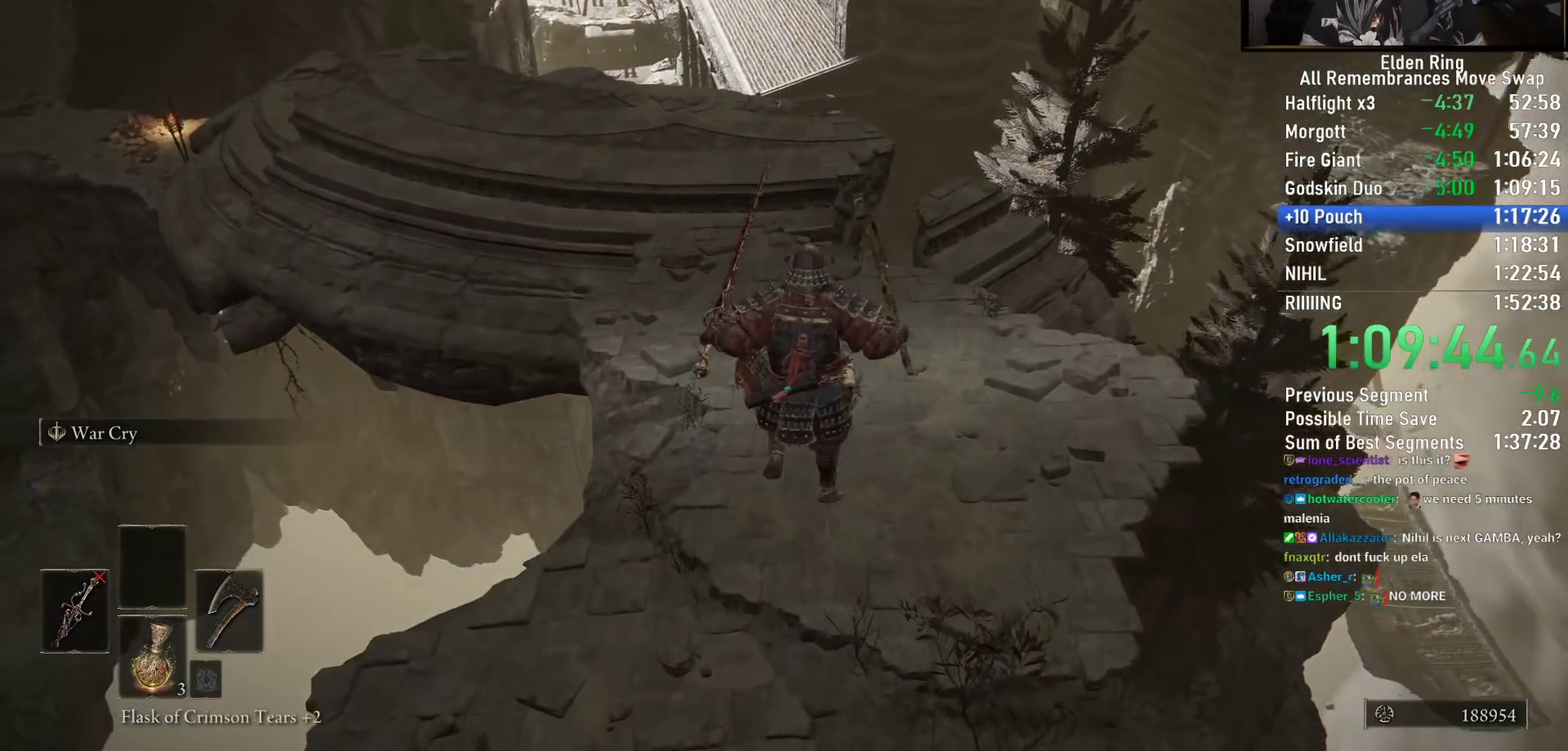
Gameplay with a controller (PlayStation layout); each line is a JSON object with the inputs held at the frame after it. "events" lists button and stick changes between this image and that frame as [ms after this image, input, new state], when the widget could be followed in between.
{"buttons": ["CIRCLE"], "left_stick": "up", "right_stick": "down-left", "events": [[133, "right_stick", "down-left"]]}
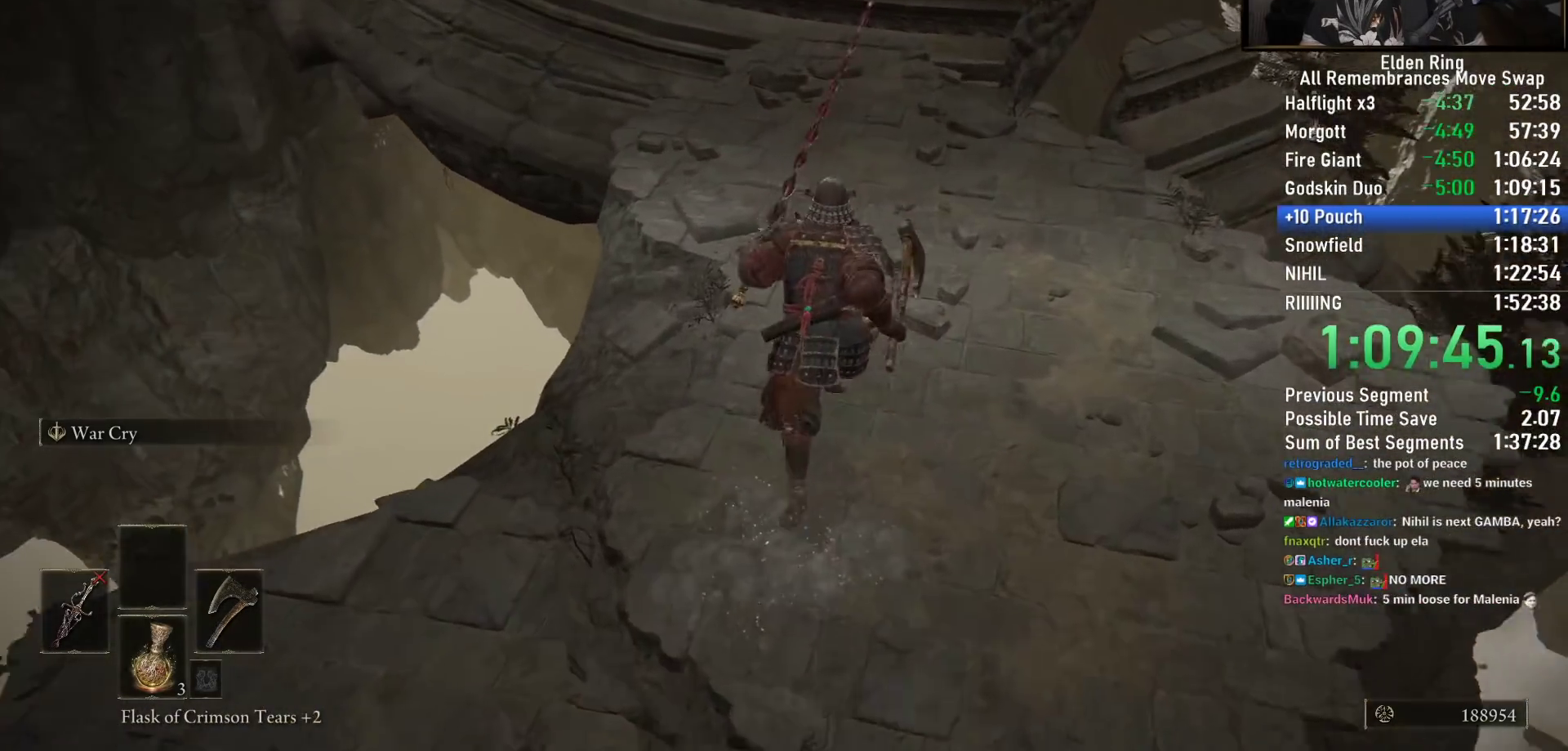
{"buttons": ["CIRCLE"], "left_stick": "up", "right_stick": "down-left", "events": []}
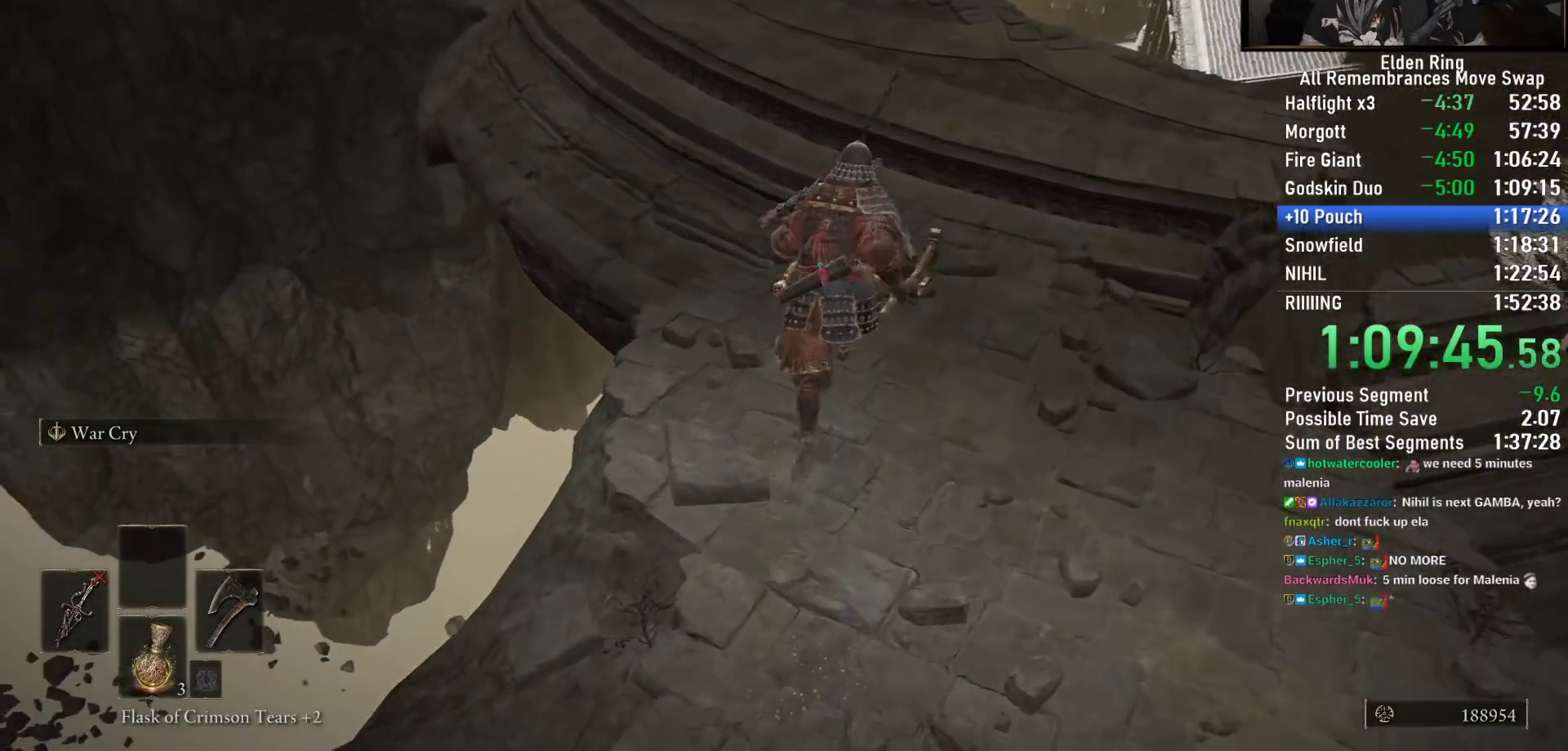
{"buttons": ["CIRCLE"], "left_stick": "up", "right_stick": "down-left", "events": []}
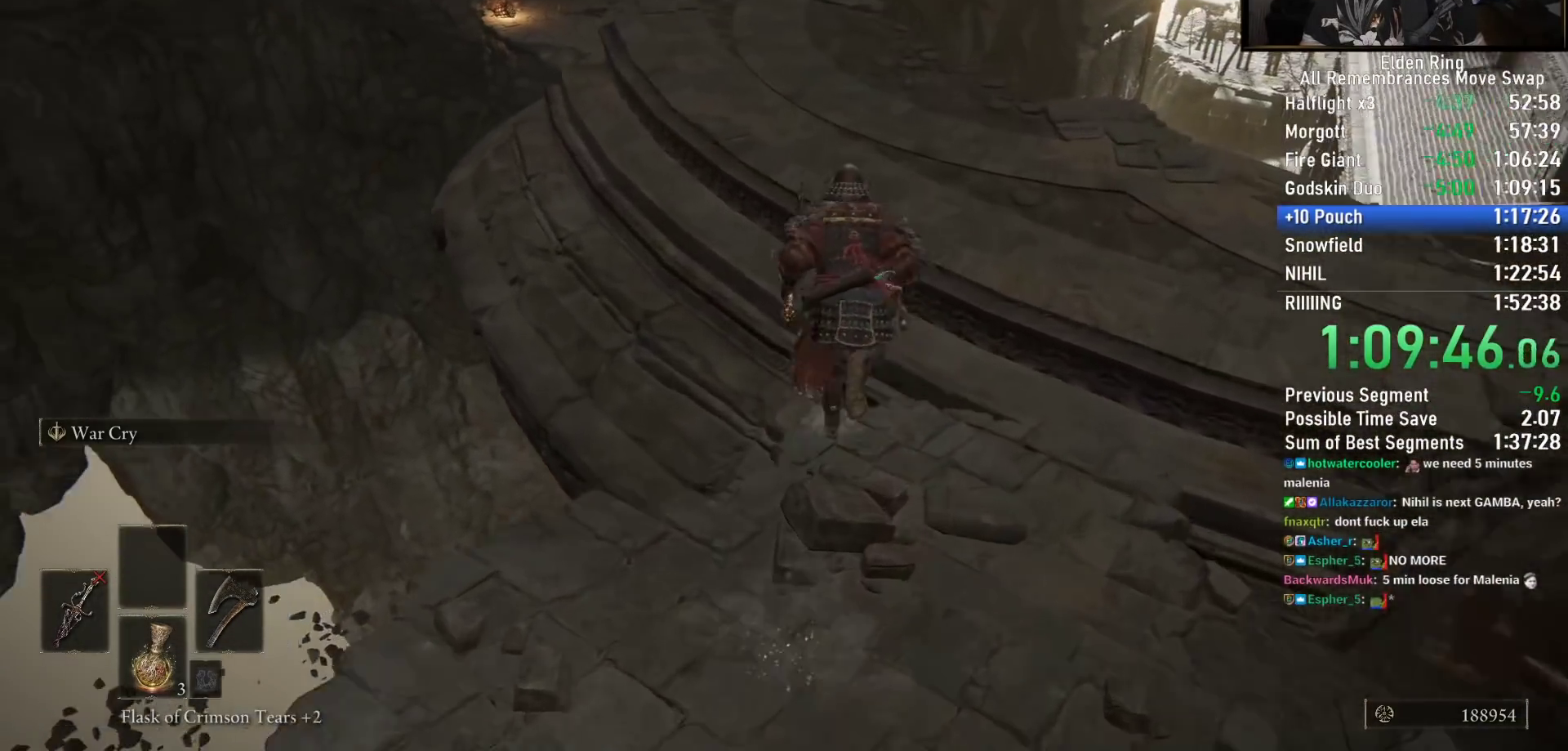
{"buttons": ["CIRCLE"], "left_stick": "up-left", "right_stick": "down-right", "events": [[183, "right_stick", "center"], [417, "right_stick", "down-right"], [483, "left_stick", "up-left"]]}
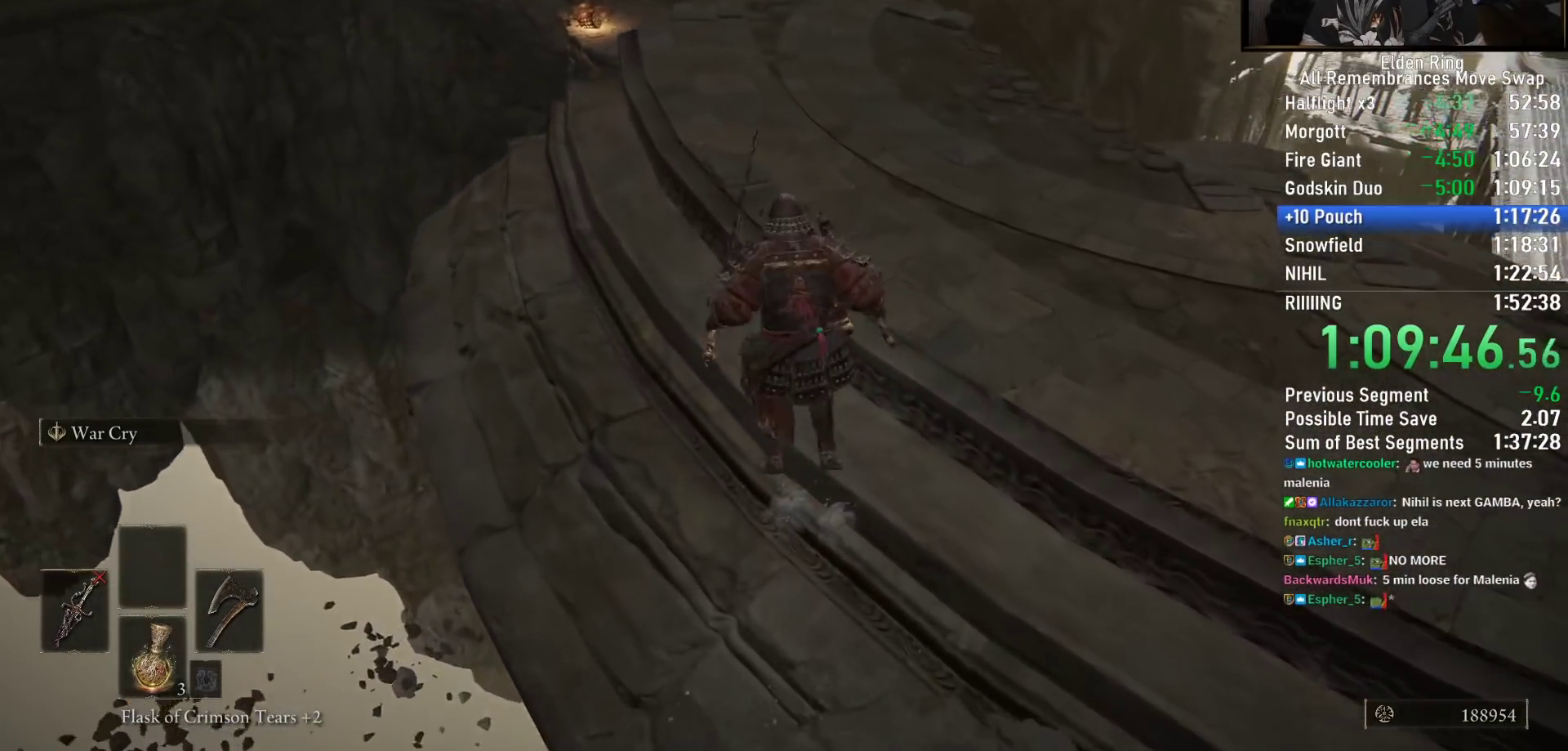
{"buttons": ["CIRCLE"], "left_stick": "up-left", "right_stick": "down-right", "events": []}
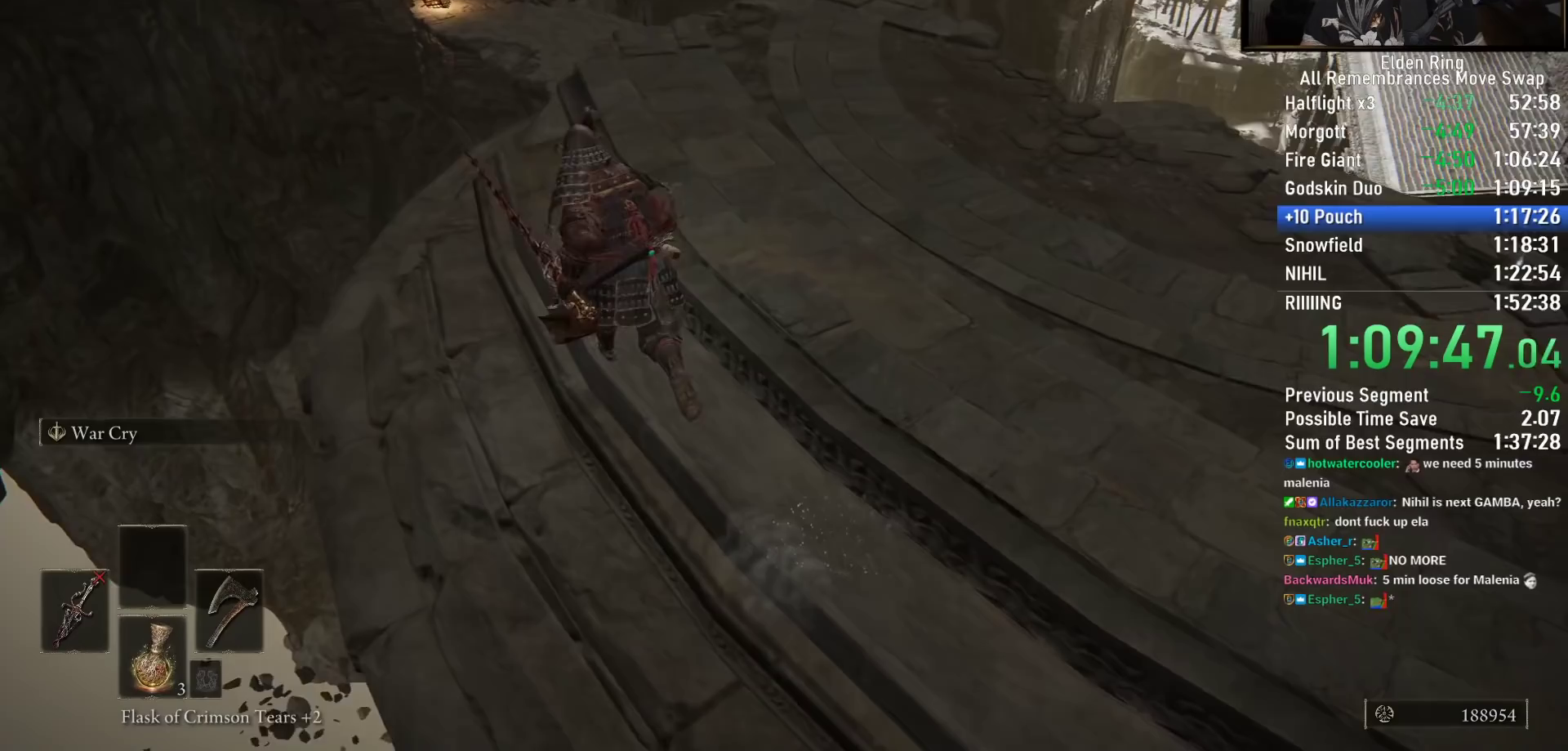
{"buttons": ["CIRCLE"], "left_stick": "up-left", "right_stick": "down-right", "events": []}
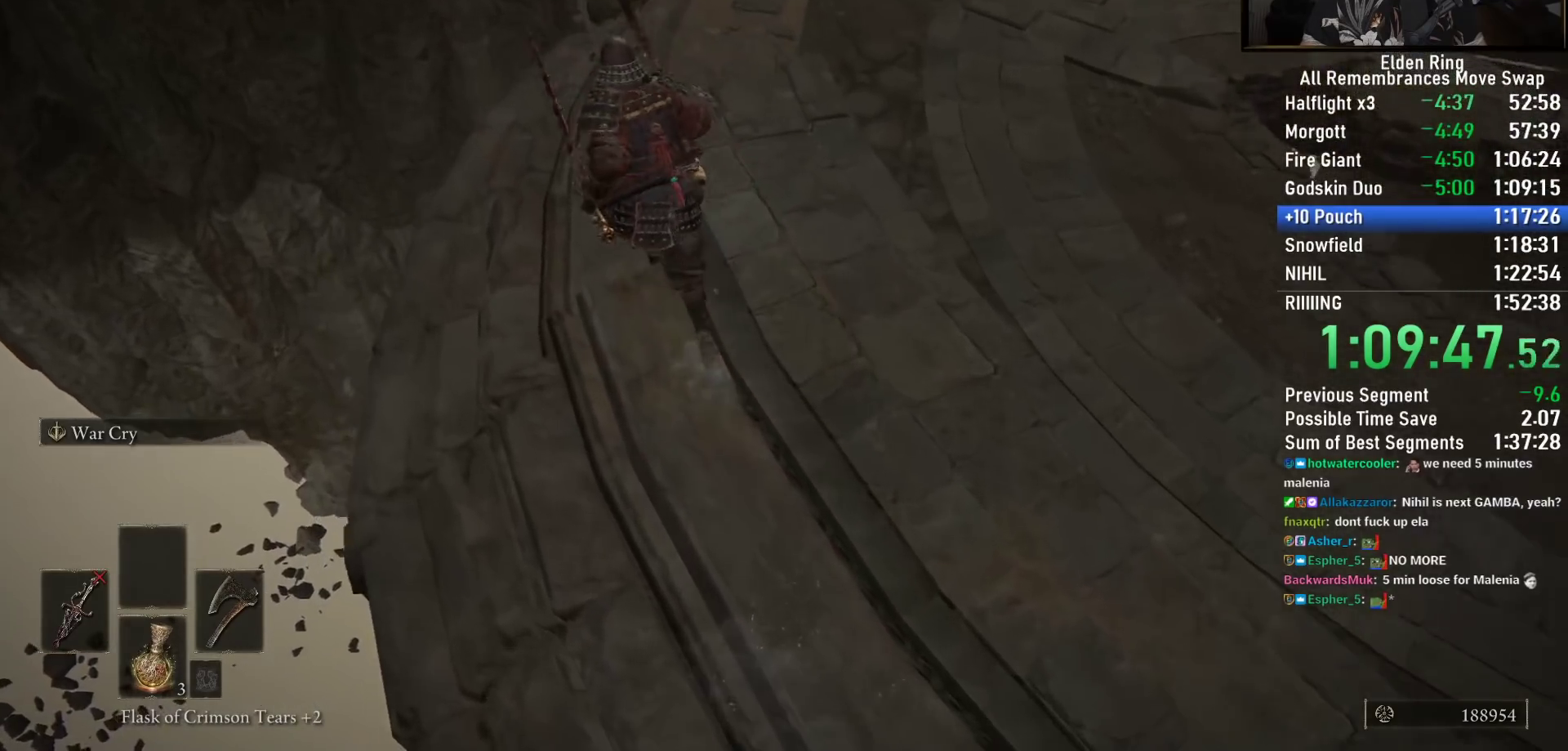
{"buttons": ["CIRCLE"], "left_stick": "up-left", "right_stick": "down-right", "events": []}
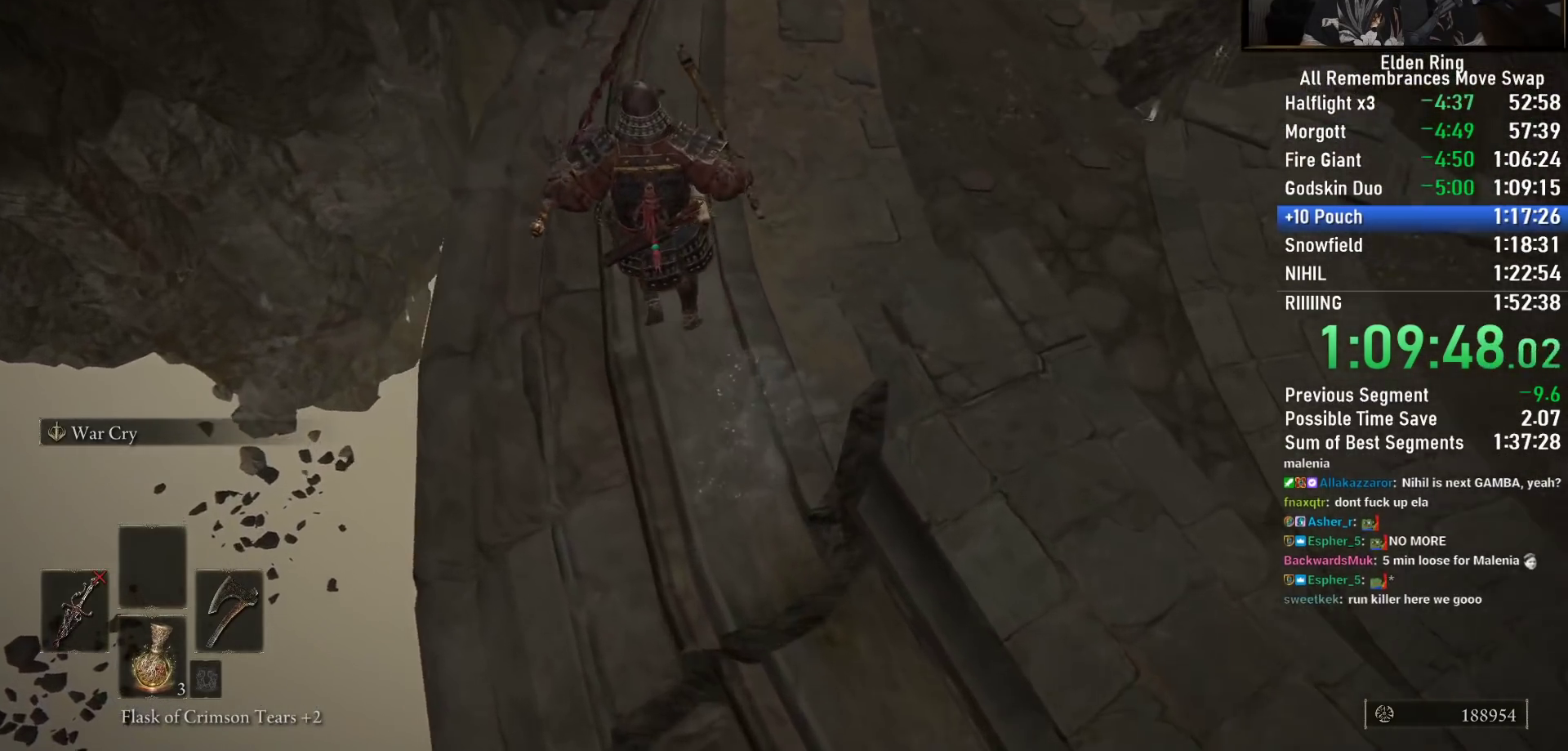
{"buttons": ["CIRCLE"], "left_stick": "up", "right_stick": "down-right", "events": [[150, "left_stick", "up"]]}
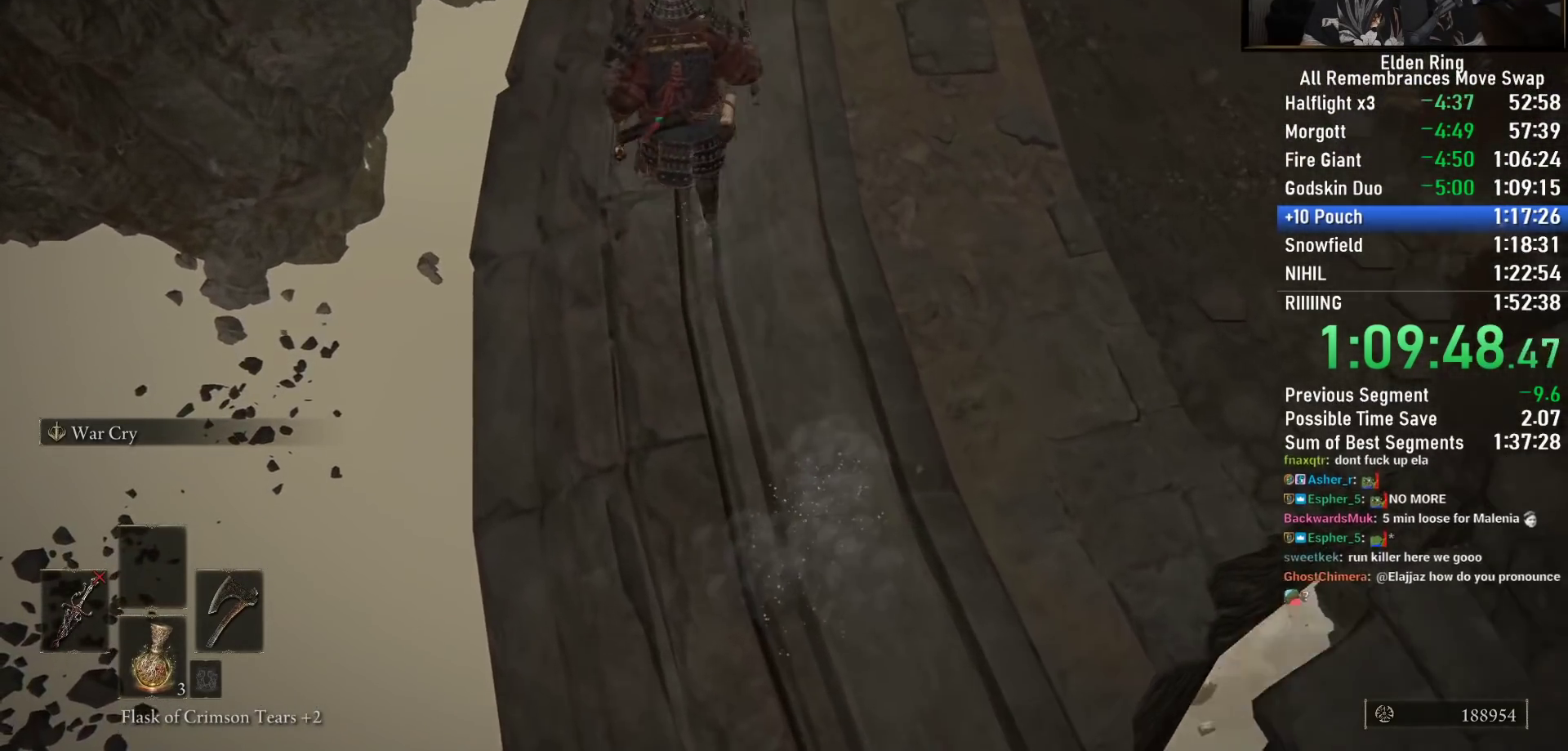
{"buttons": [], "left_stick": "up-left", "right_stick": "down-right", "events": [[467, "CIRCLE", "up"], [500, "left_stick", "up-left"]]}
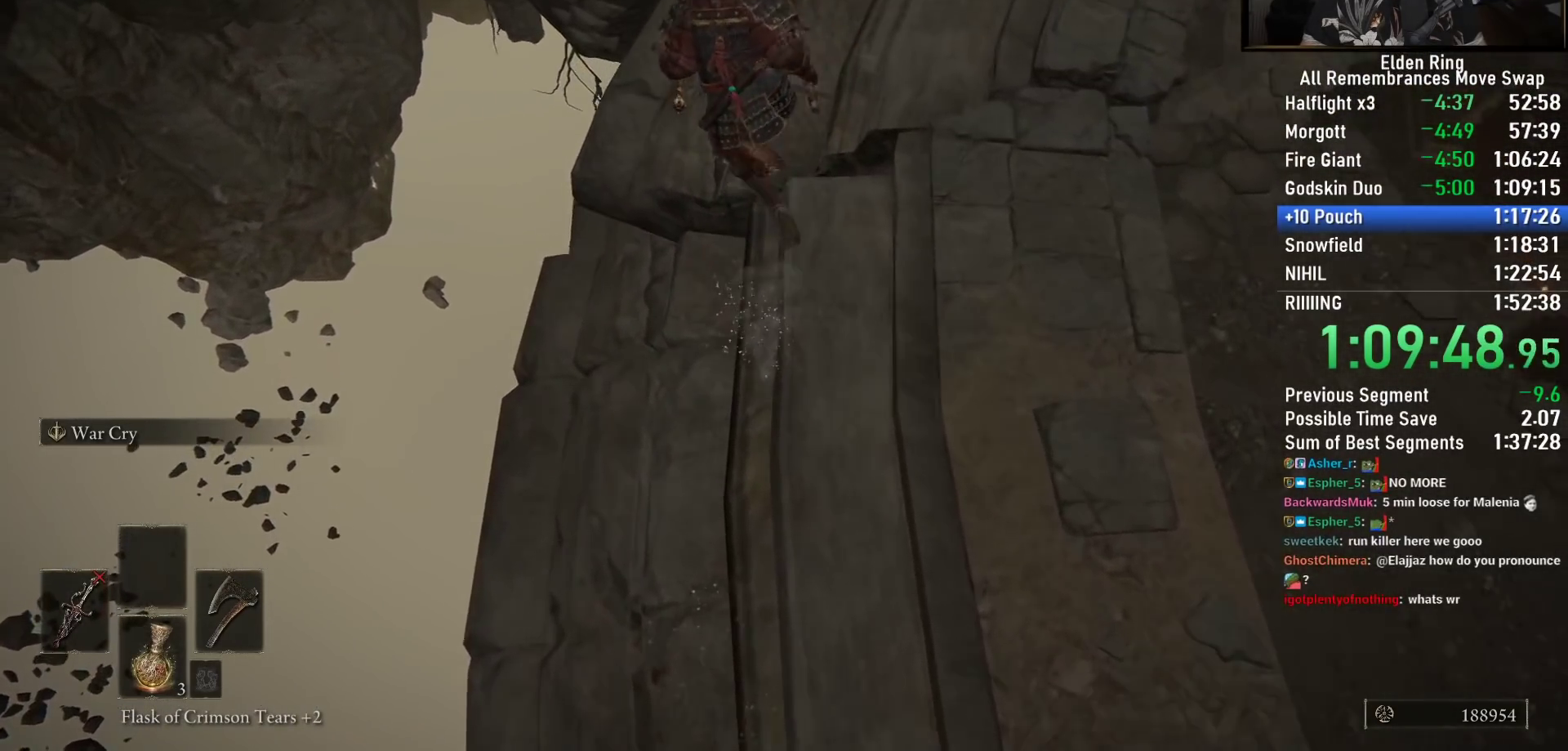
{"buttons": [], "left_stick": "up-left", "right_stick": "center", "events": [[117, "right_stick", "down"], [350, "right_stick", "center"]]}
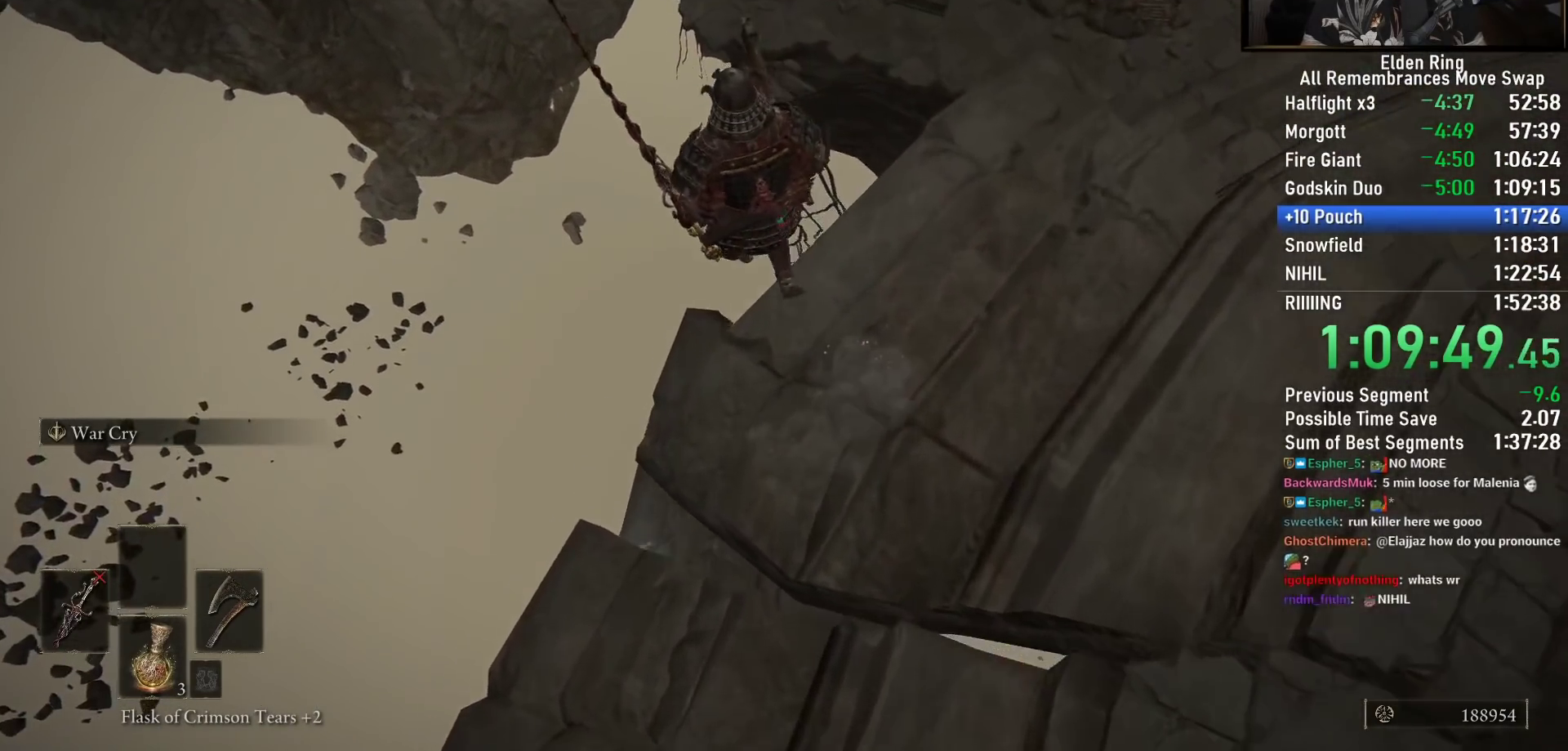
{"buttons": [], "left_stick": "down-right", "right_stick": "right", "events": [[17, "right_stick", "down-left"], [167, "right_stick", "center"], [350, "left_stick", "center"], [417, "left_stick", "down-right"], [483, "right_stick", "right"]]}
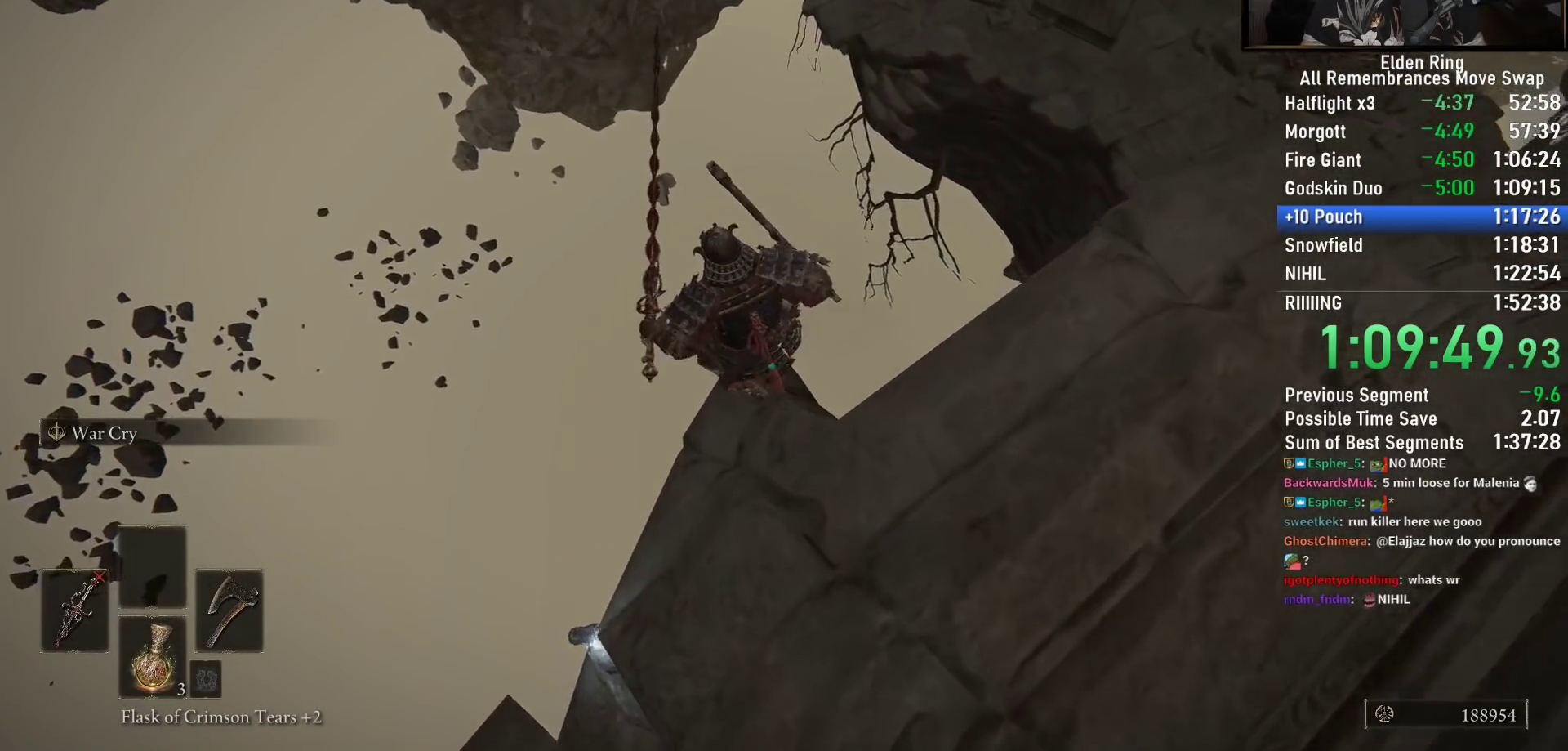
{"buttons": ["TRIANGLE"], "left_stick": "down-right", "right_stick": "right", "events": [[217, "TRIANGLE", "down"], [333, "TRIANGLE", "up"], [433, "TRIANGLE", "down"]]}
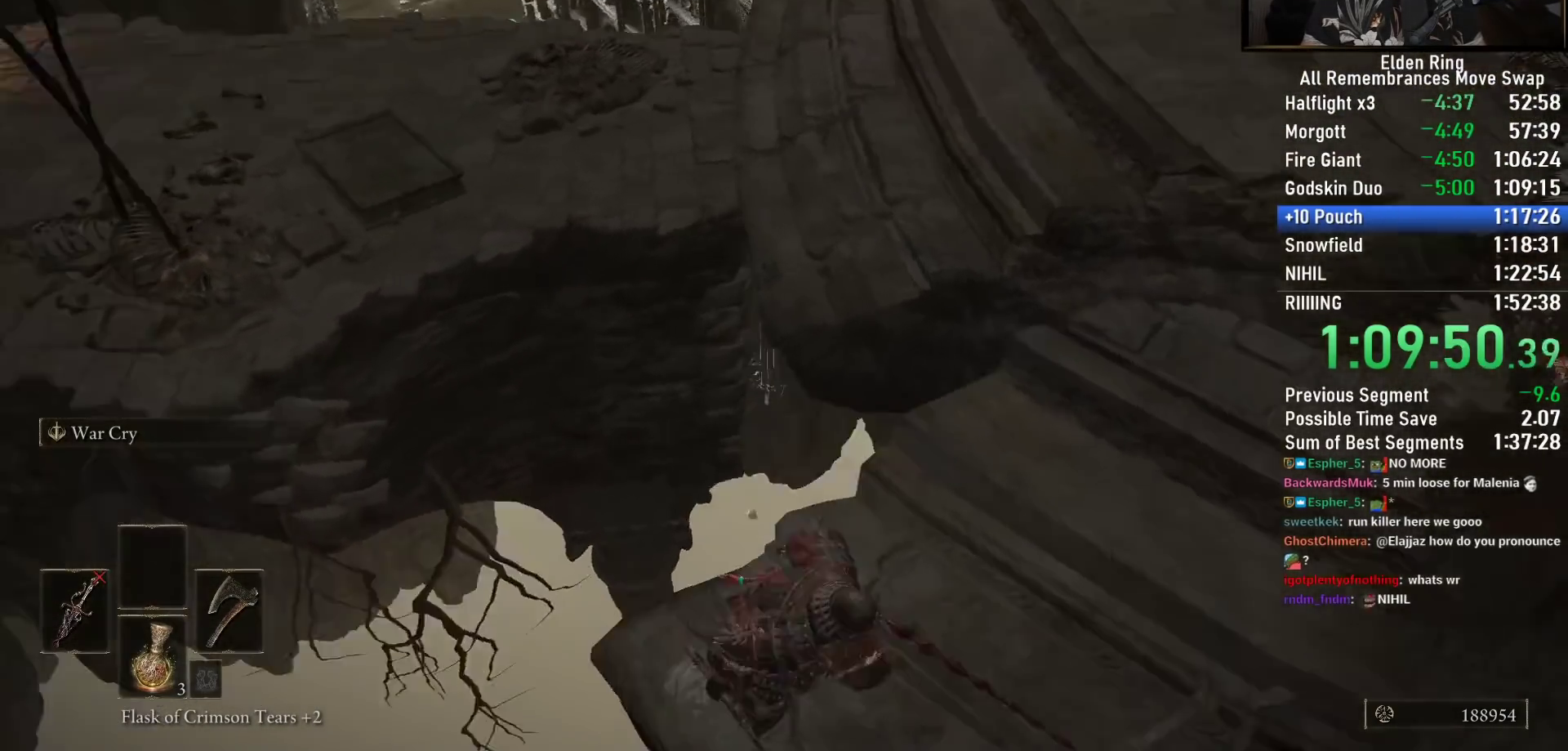
{"buttons": ["TRIANGLE"], "left_stick": "up-left", "right_stick": "left", "events": [[17, "TRIANGLE", "up"], [117, "TRIANGLE", "down"], [217, "TRIANGLE", "up"], [250, "left_stick", "up-right"], [250, "right_stick", "center"], [267, "TRIANGLE", "down"], [350, "right_stick", "left"], [367, "TRIANGLE", "up"], [383, "left_stick", "up"], [433, "TRIANGLE", "down"], [500, "left_stick", "up-left"]]}
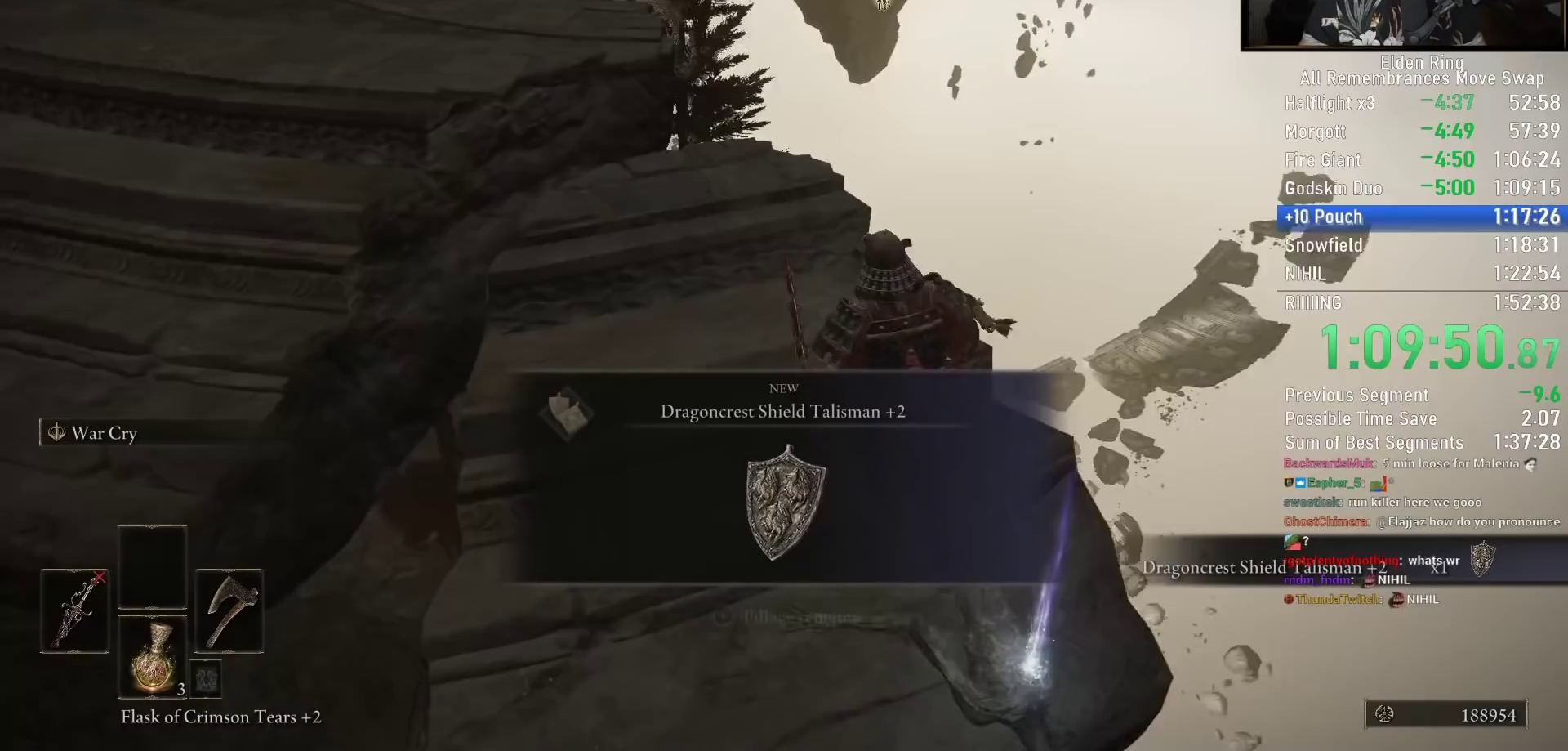
{"buttons": [], "left_stick": "up-left", "right_stick": "left", "events": [[33, "TRIANGLE", "up"], [333, "CROSS", "down"], [333, "right_stick", "center"], [417, "CROSS", "up"], [467, "right_stick", "left"]]}
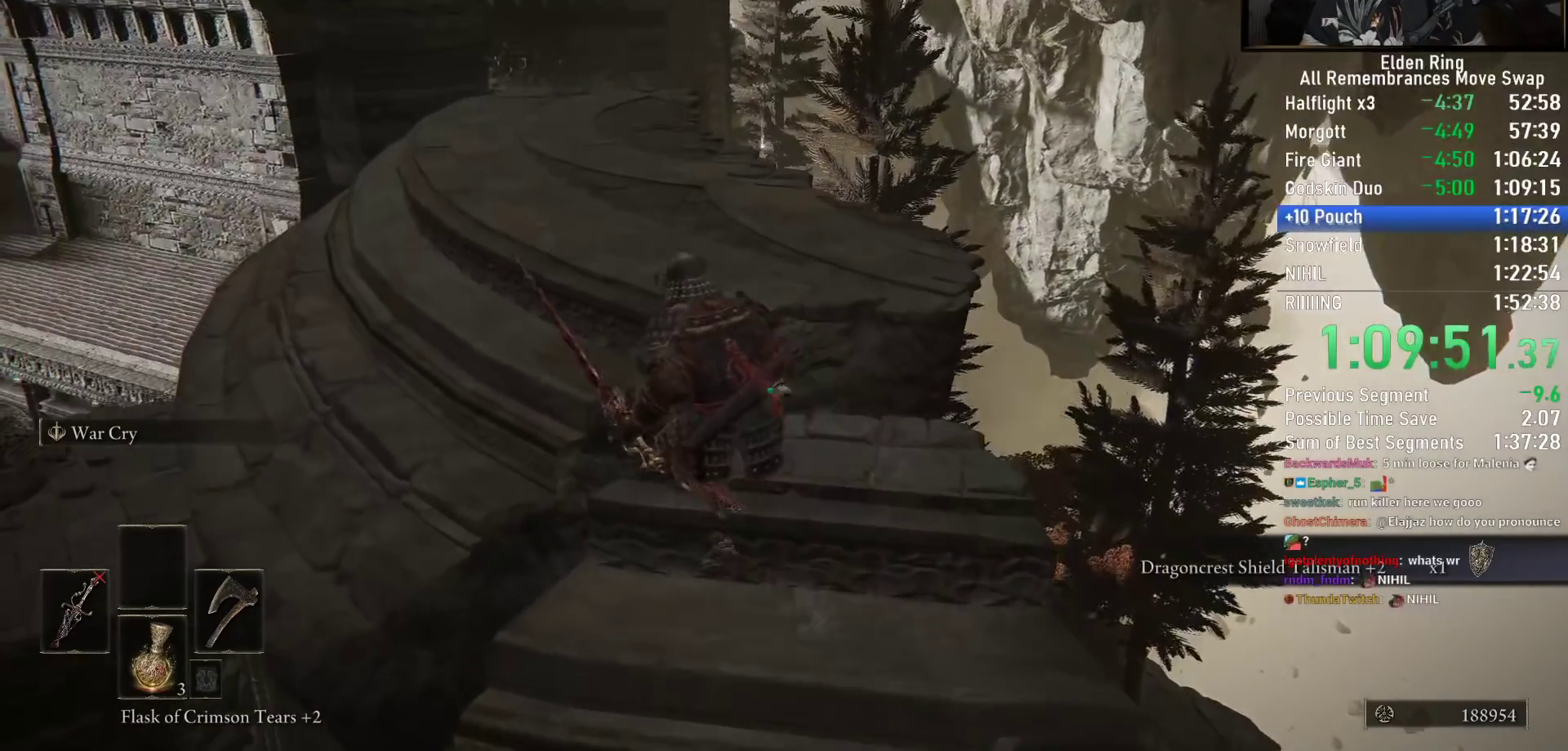
{"buttons": ["CIRCLE"], "left_stick": "up-right", "right_stick": "down-left", "events": [[100, "right_stick", "down-left"], [167, "CIRCLE", "down"], [417, "left_stick", "up-right"]]}
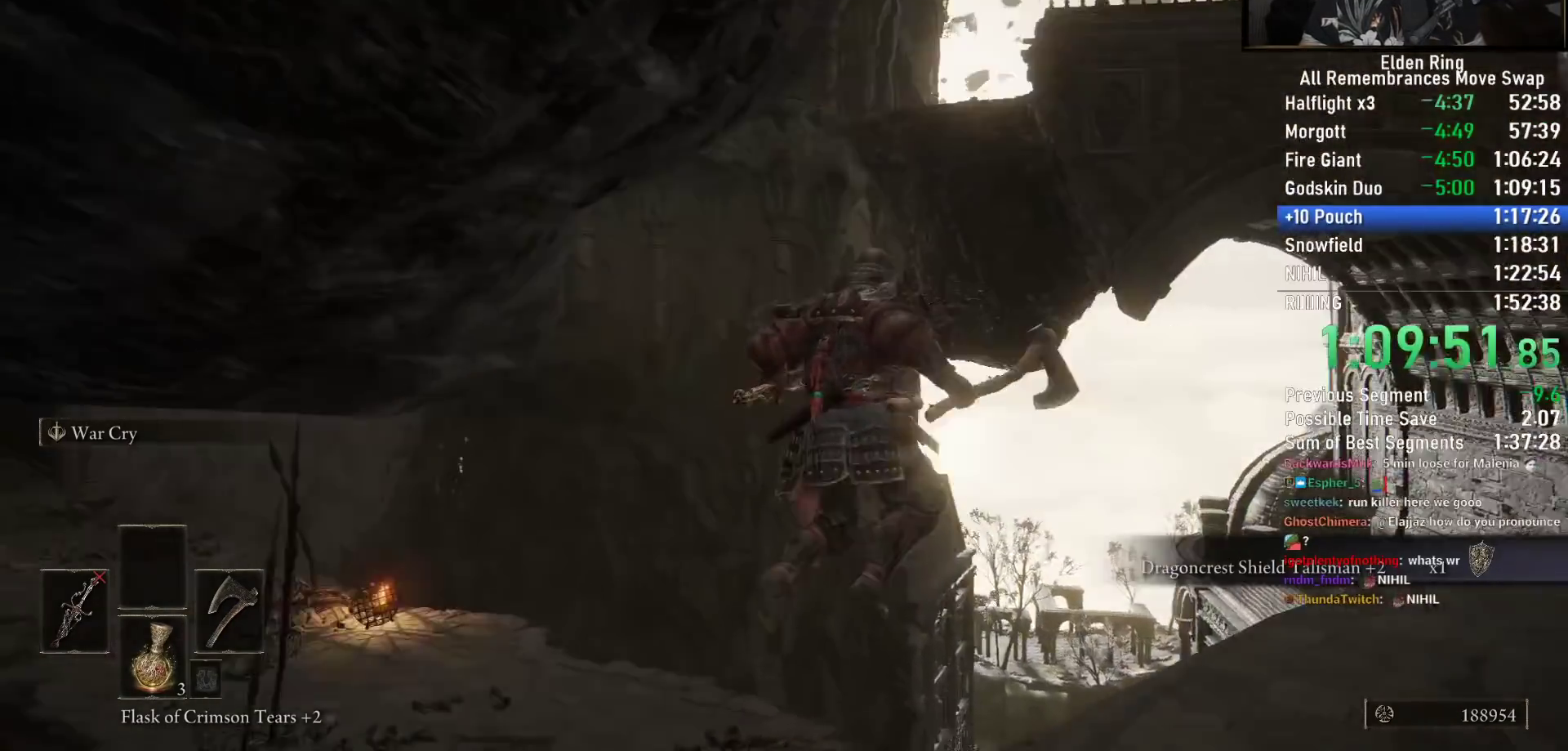
{"buttons": ["CIRCLE"], "left_stick": "up-right", "right_stick": "center", "events": [[300, "right_stick", "left"], [450, "right_stick", "center"]]}
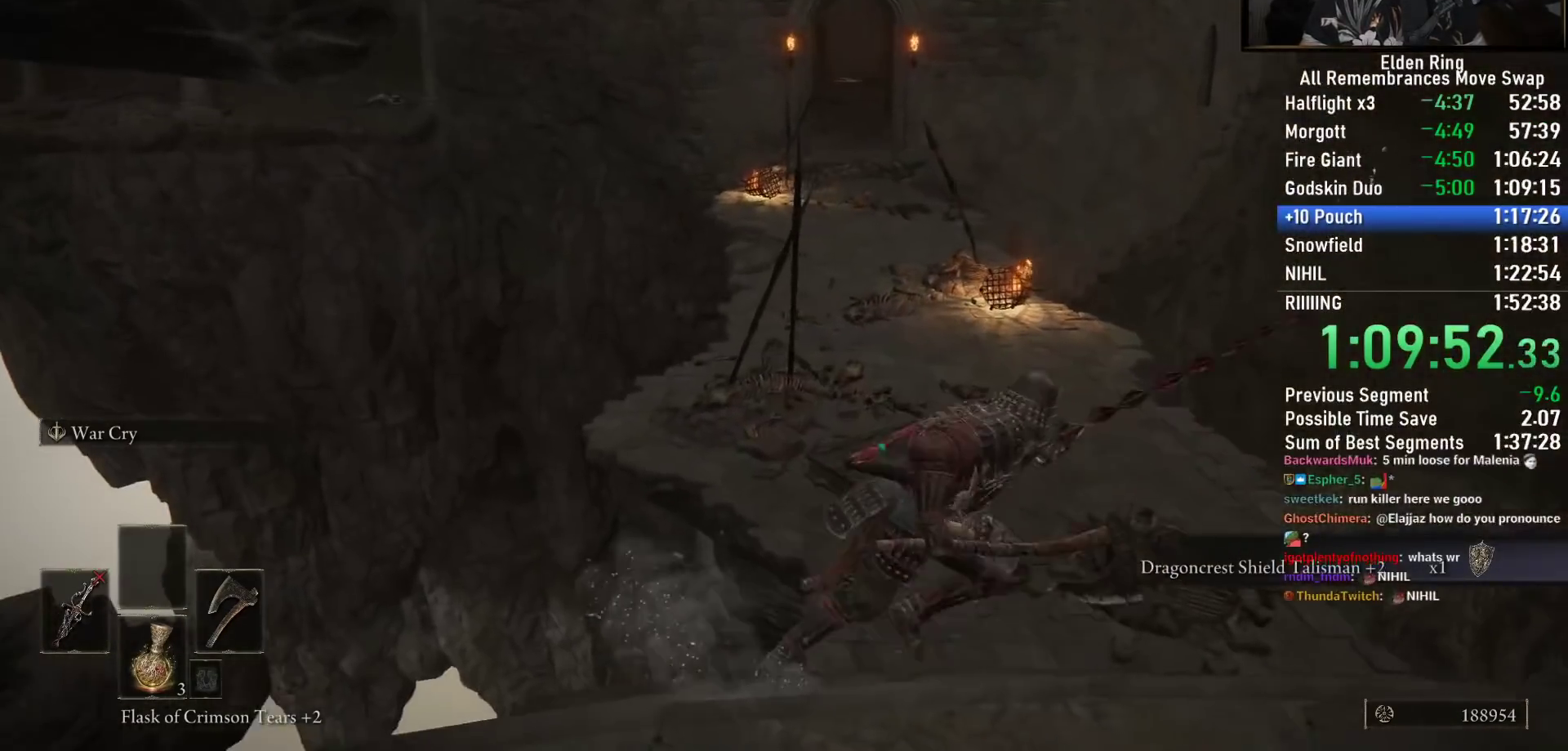
{"buttons": ["CIRCLE"], "left_stick": "up", "right_stick": "center", "events": [[217, "left_stick", "up"]]}
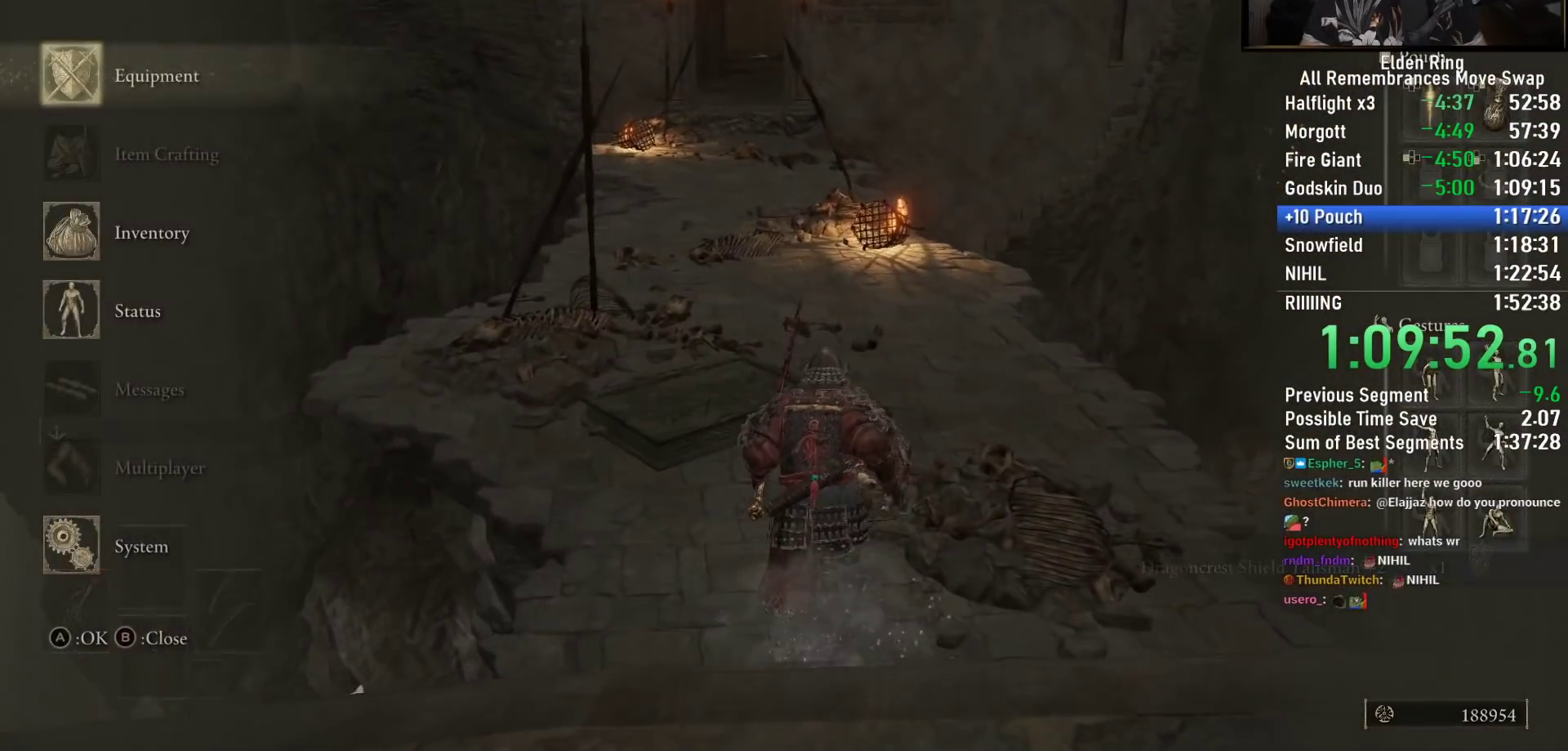
{"buttons": ["CIRCLE"], "left_stick": "up", "right_stick": "center", "events": [[17, "CROSS", "down"], [100, "CROSS", "up"], [200, "DPAD_RIGHT", "down"], [300, "DPAD_RIGHT", "up"], [333, "SQUARE", "down"], [417, "SQUARE", "up"]]}
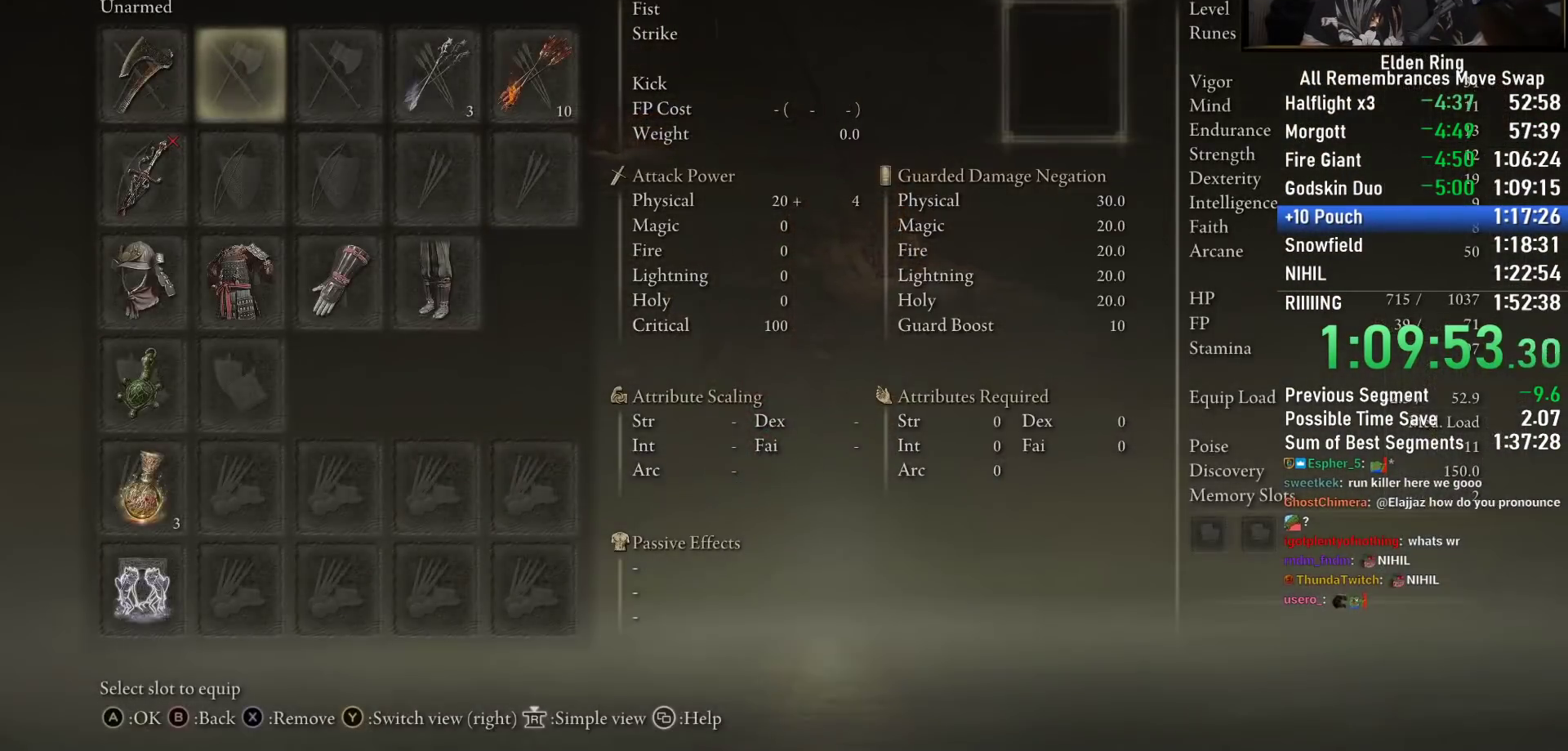
{"buttons": ["CIRCLE"], "left_stick": "up", "right_stick": "center", "events": []}
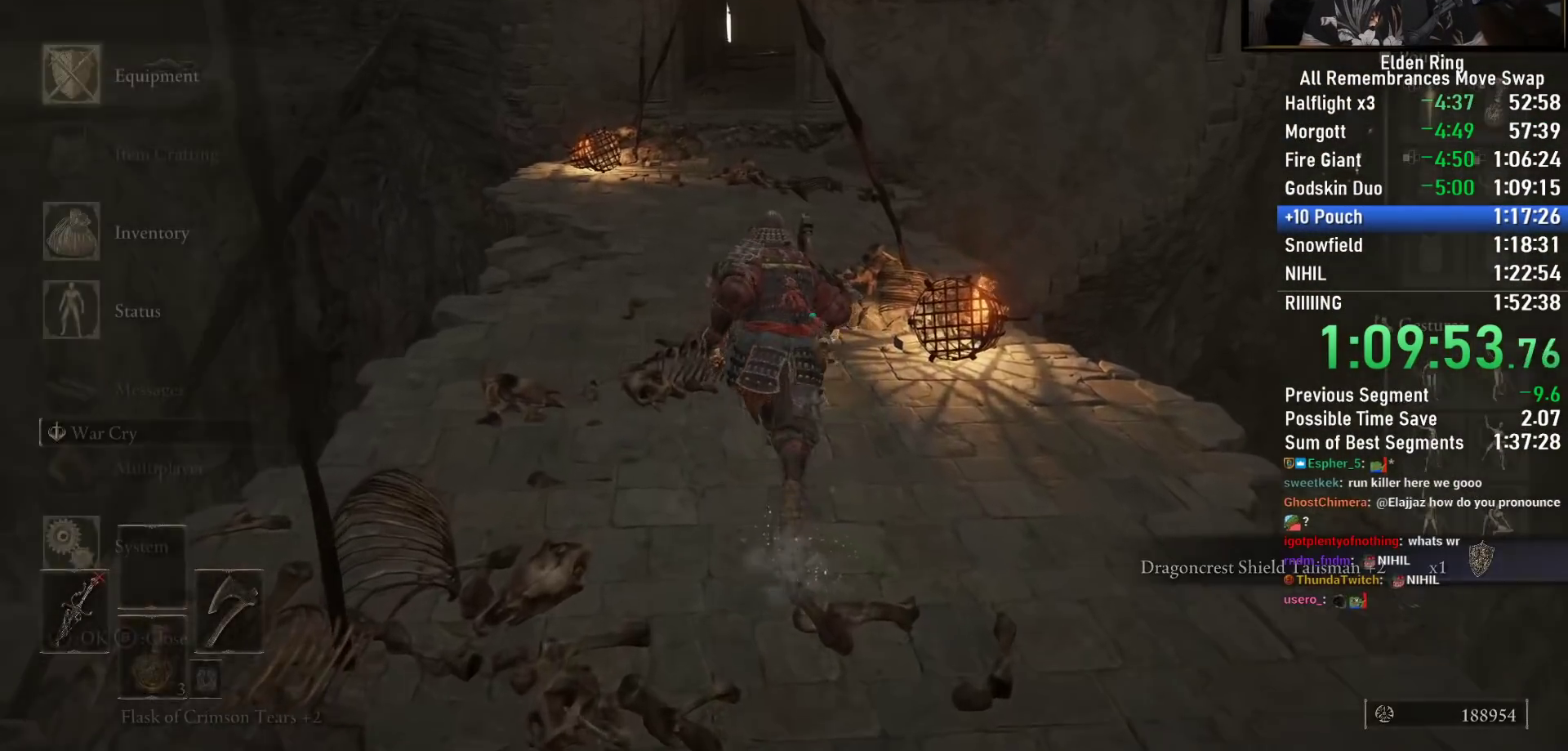
{"buttons": ["CIRCLE"], "left_stick": "up", "right_stick": "center", "events": [[150, "CROSS", "down"], [233, "CROSS", "up"], [267, "DPAD_UP", "down"], [333, "DPAD_UP", "up"], [417, "DPAD_UP", "down"], [483, "DPAD_UP", "up"]]}
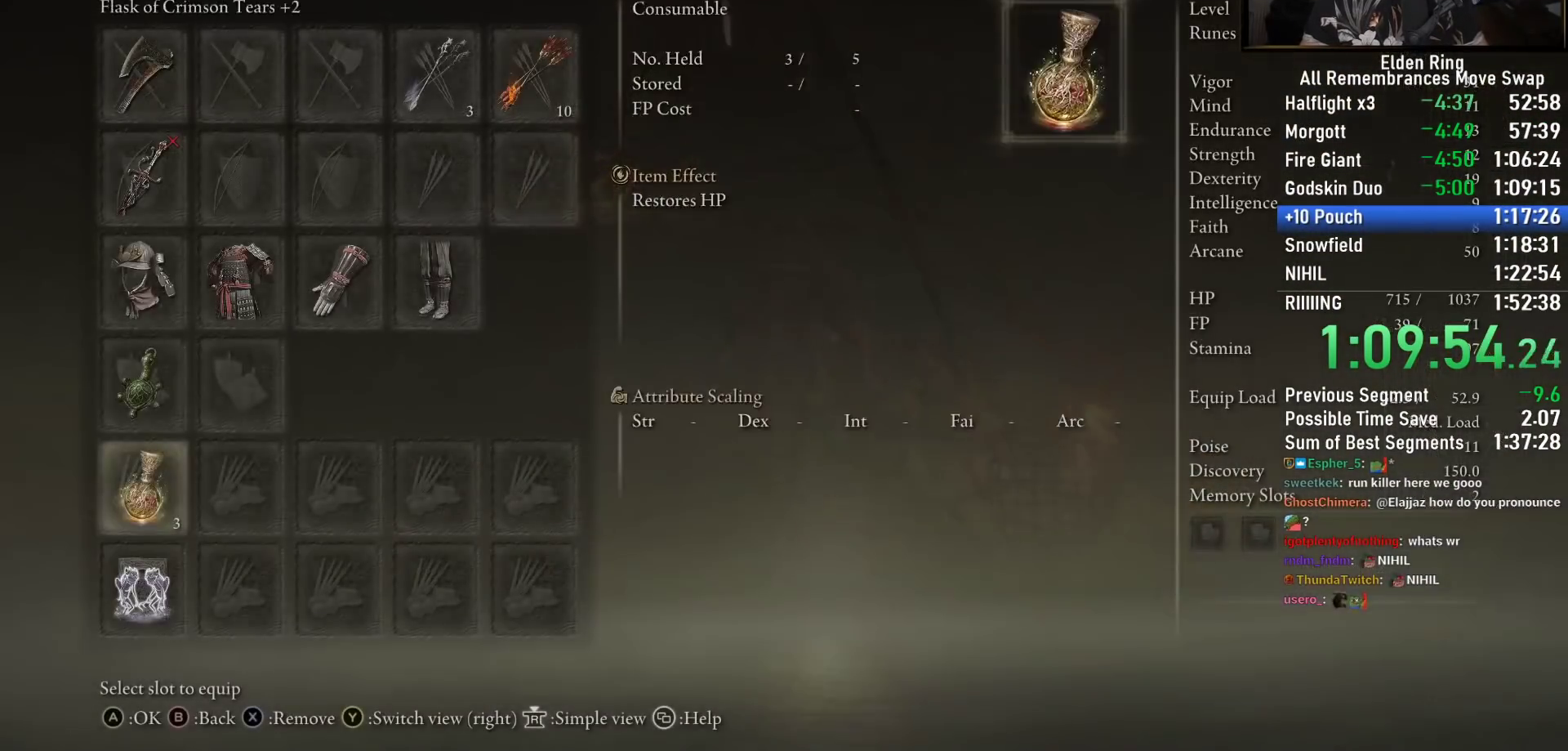
{"buttons": ["CIRCLE"], "left_stick": "up", "right_stick": "center", "events": [[50, "DPAD_UP", "down"], [117, "DPAD_UP", "up"], [167, "DPAD_UP", "down"], [200, "DPAD_UP", "up"], [300, "DPAD_RIGHT", "down"], [383, "DPAD_RIGHT", "up"]]}
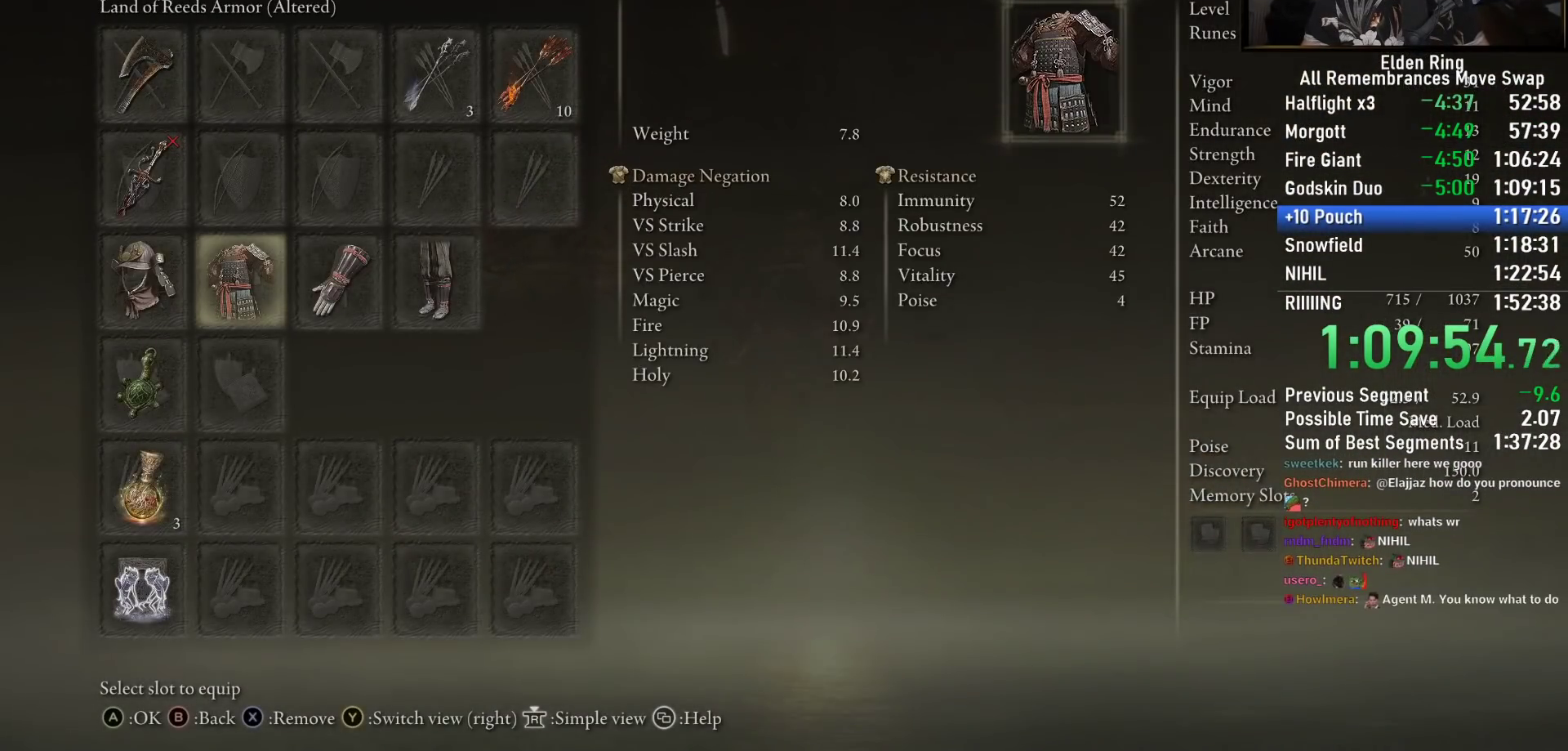
{"buttons": ["CIRCLE"], "left_stick": "up", "right_stick": "center", "events": [[150, "DPAD_DOWN", "down"], [233, "CROSS", "down"], [233, "DPAD_DOWN", "up"], [300, "CROSS", "up"]]}
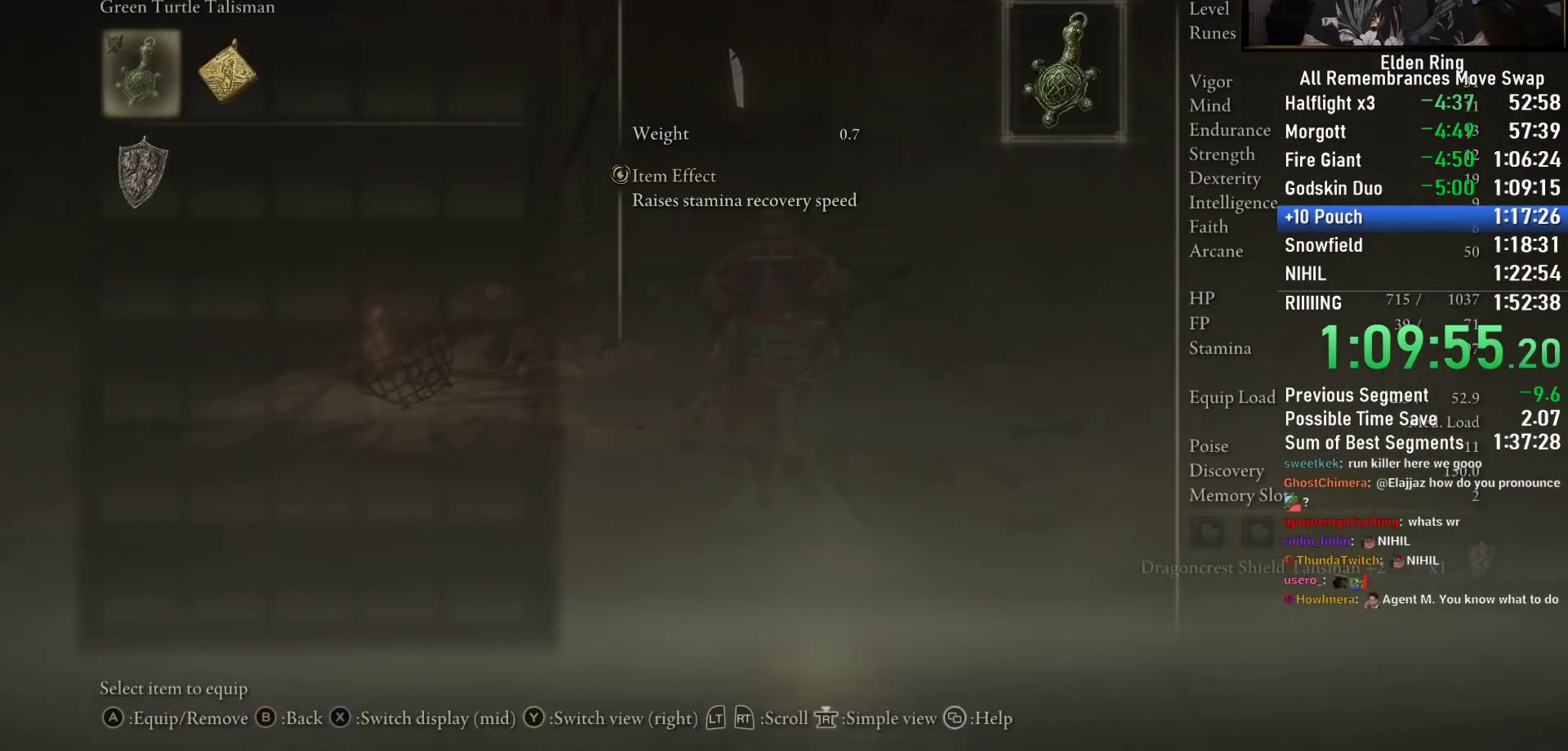
{"buttons": [], "left_stick": "up", "right_stick": "center", "events": [[133, "DPAD_DOWN", "down"], [233, "CROSS", "down"], [233, "DPAD_DOWN", "up"], [300, "CROSS", "up"], [417, "CIRCLE", "up"]]}
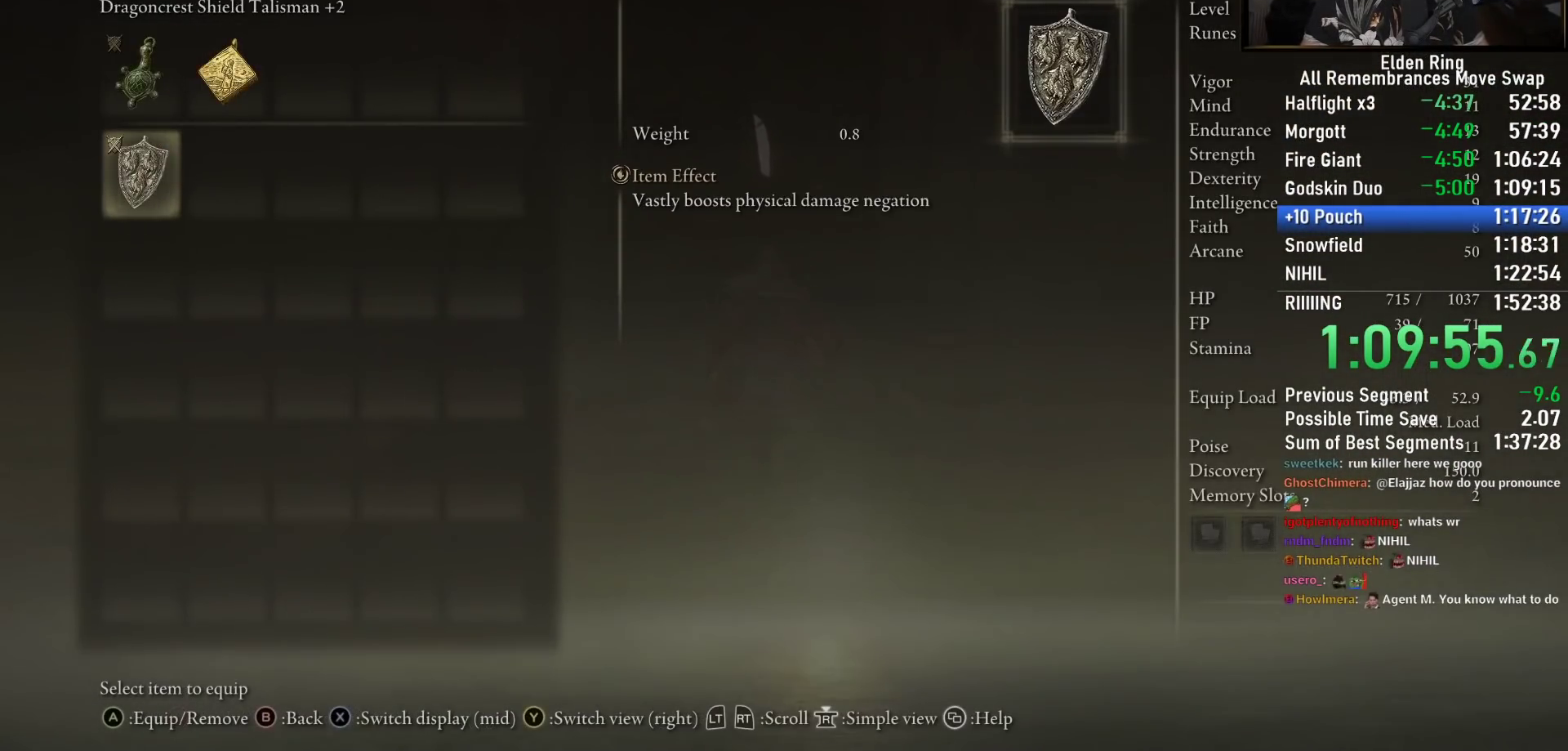
{"buttons": [], "left_stick": "up", "right_stick": "down", "events": [[217, "CROSS", "down"], [283, "CROSS", "up"], [333, "CROSS", "down"], [400, "CROSS", "up"], [500, "right_stick", "down"]]}
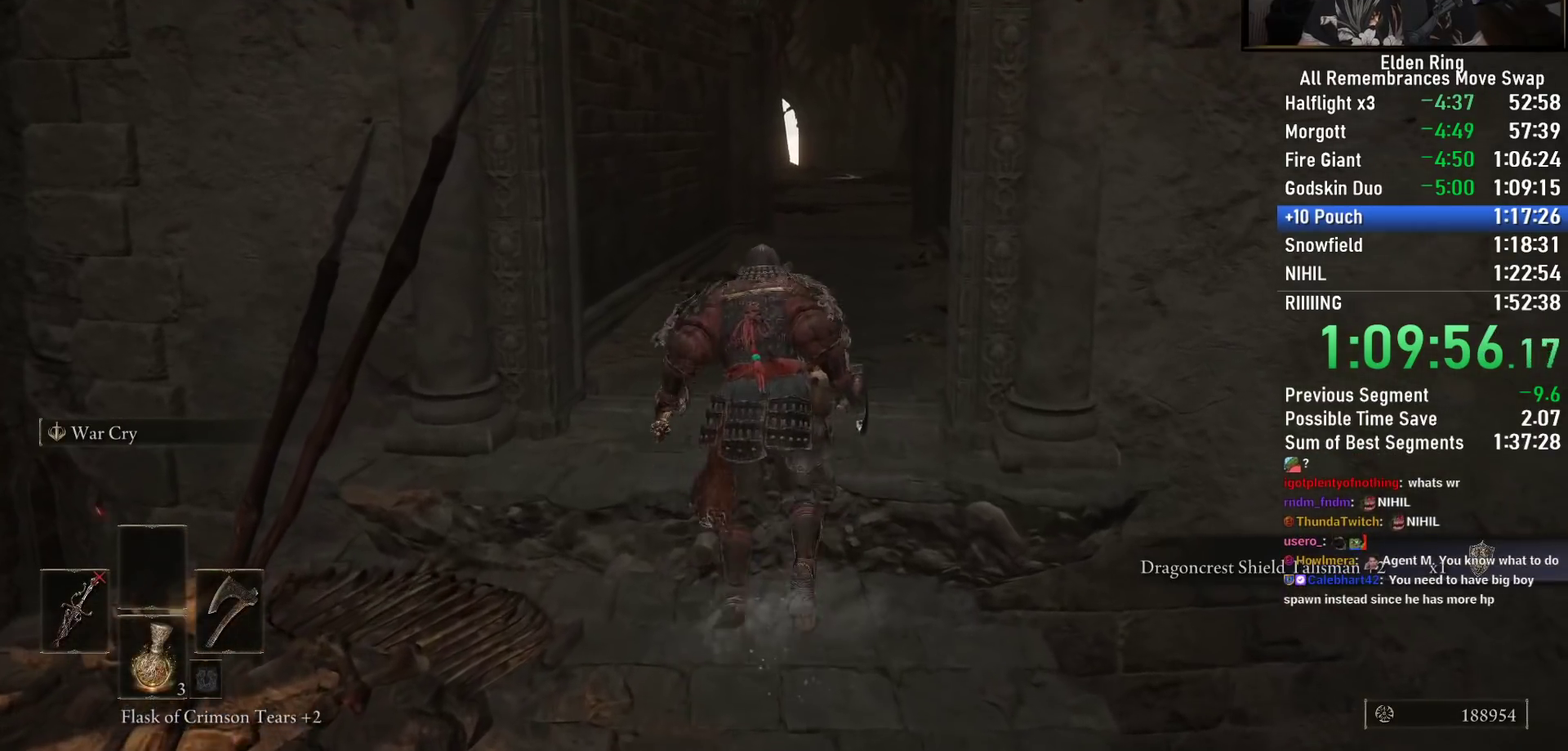
{"buttons": ["CIRCLE"], "left_stick": "up", "right_stick": "center", "events": [[100, "right_stick", "center"], [183, "CIRCLE", "down"]]}
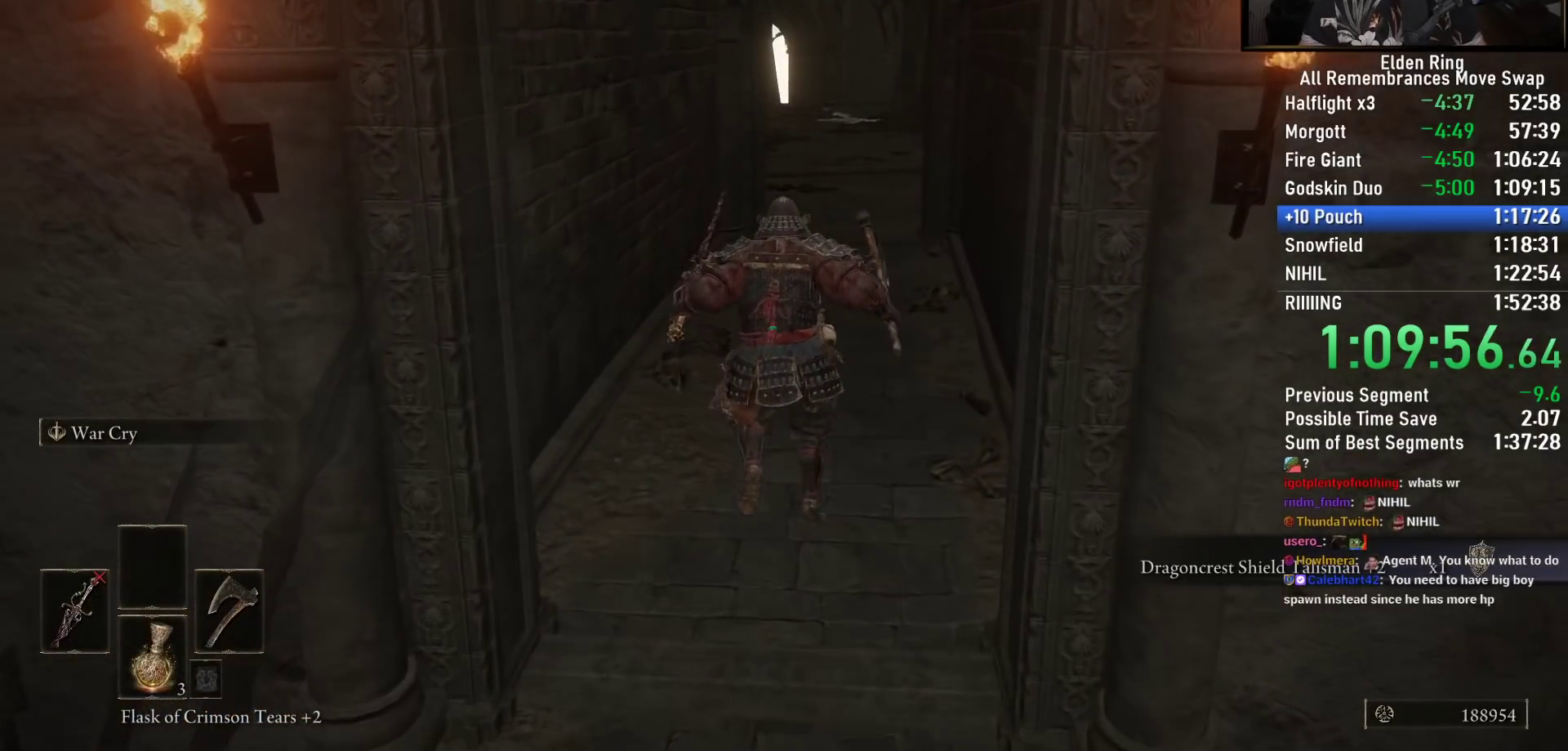
{"buttons": ["CIRCLE"], "left_stick": "up", "right_stick": "center", "events": [[400, "right_stick", "right"], [500, "right_stick", "center"]]}
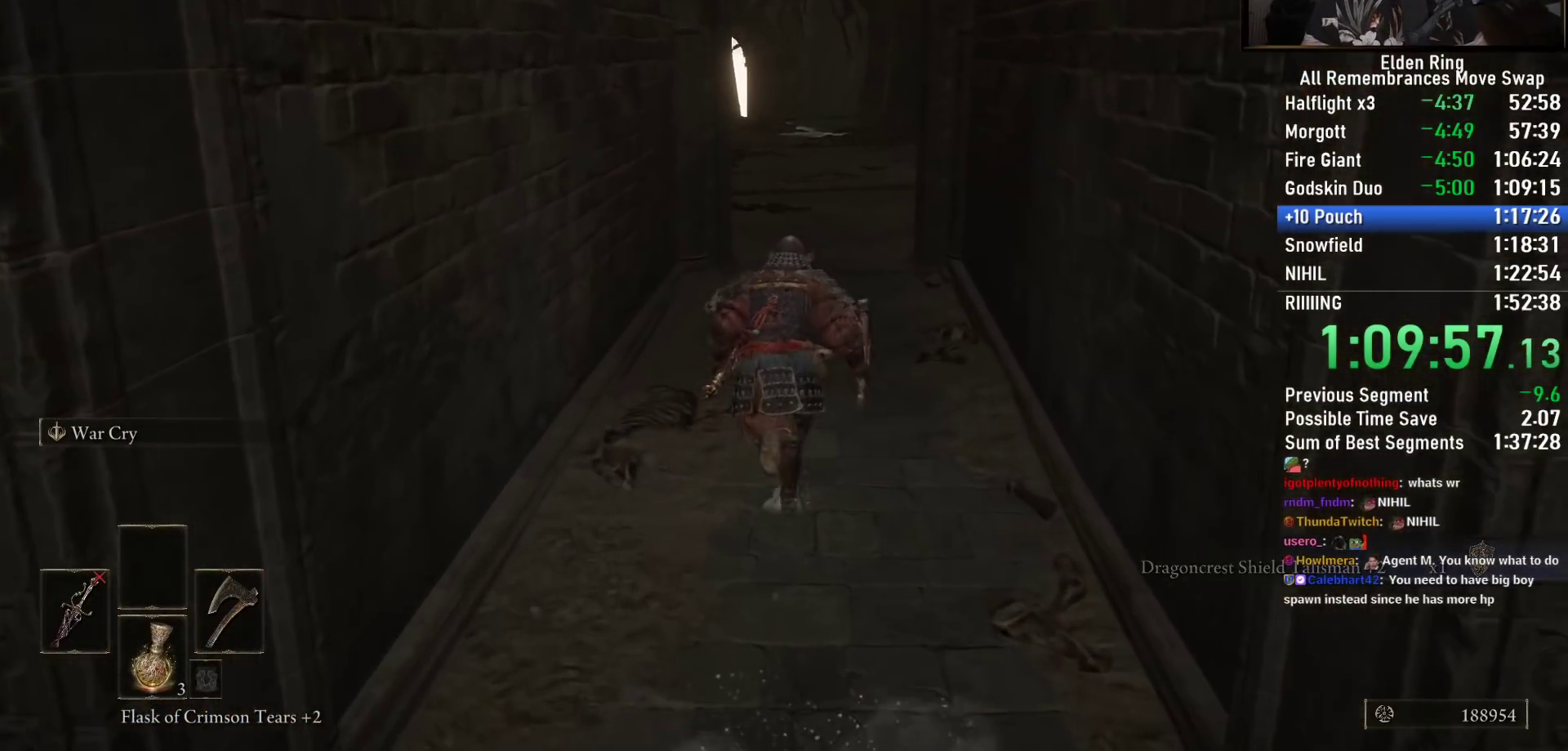
{"buttons": ["CIRCLE"], "left_stick": "up", "right_stick": "center", "events": []}
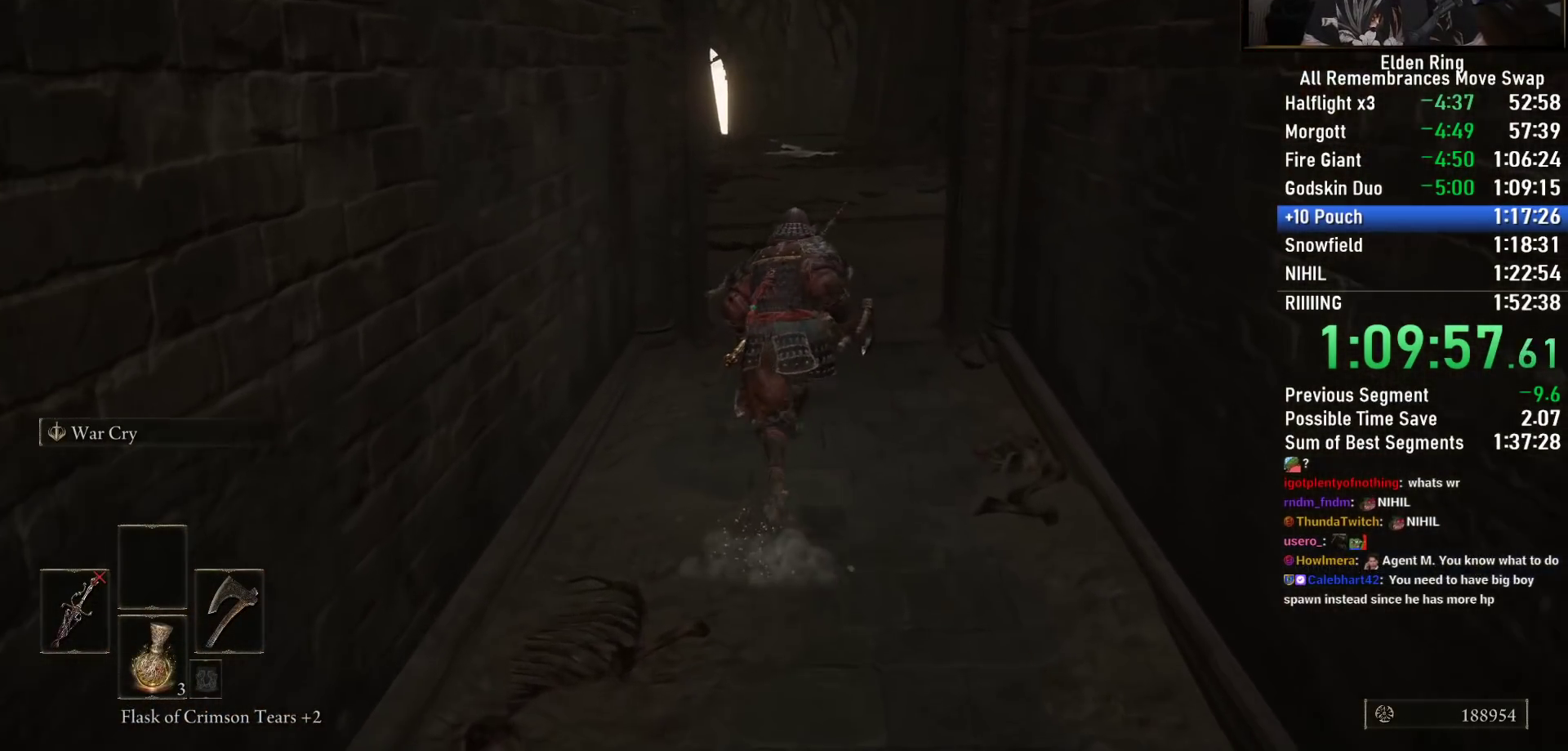
{"buttons": ["CIRCLE"], "left_stick": "up", "right_stick": "center", "events": []}
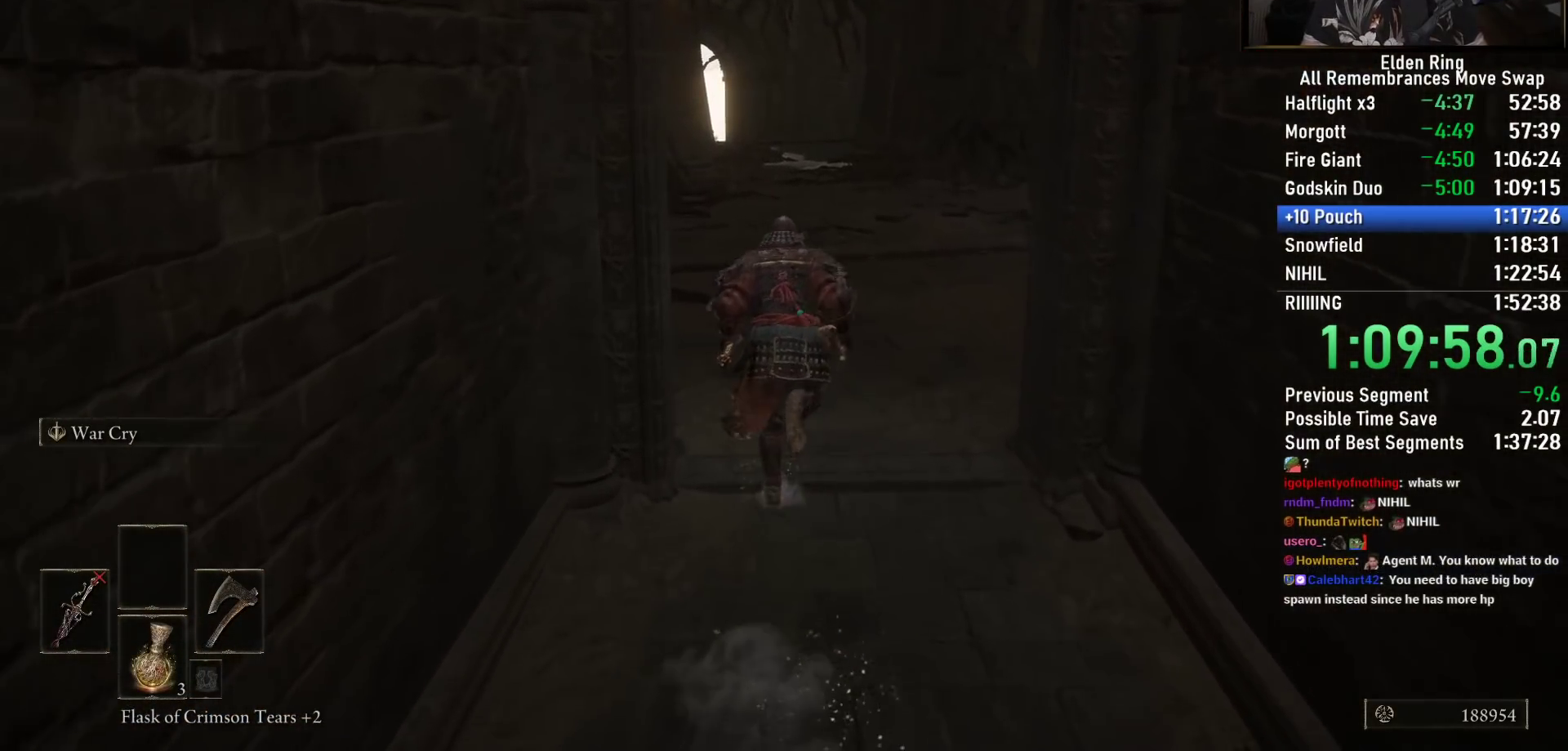
{"buttons": ["CIRCLE"], "left_stick": "up", "right_stick": "center", "events": []}
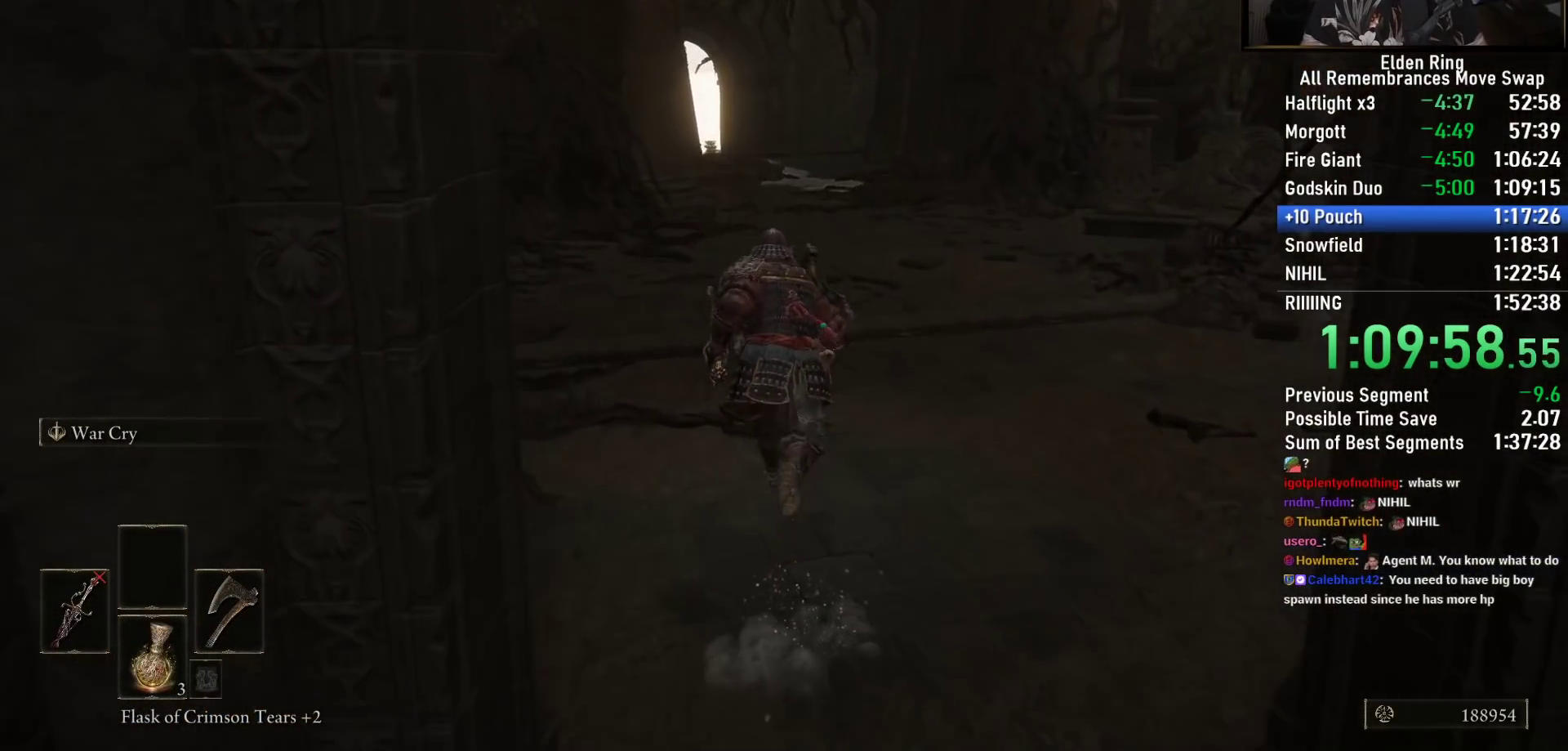
{"buttons": ["CIRCLE", "R1"], "left_stick": "up", "right_stick": "down-left", "events": [[450, "R1", "down"], [450, "right_stick", "down-left"]]}